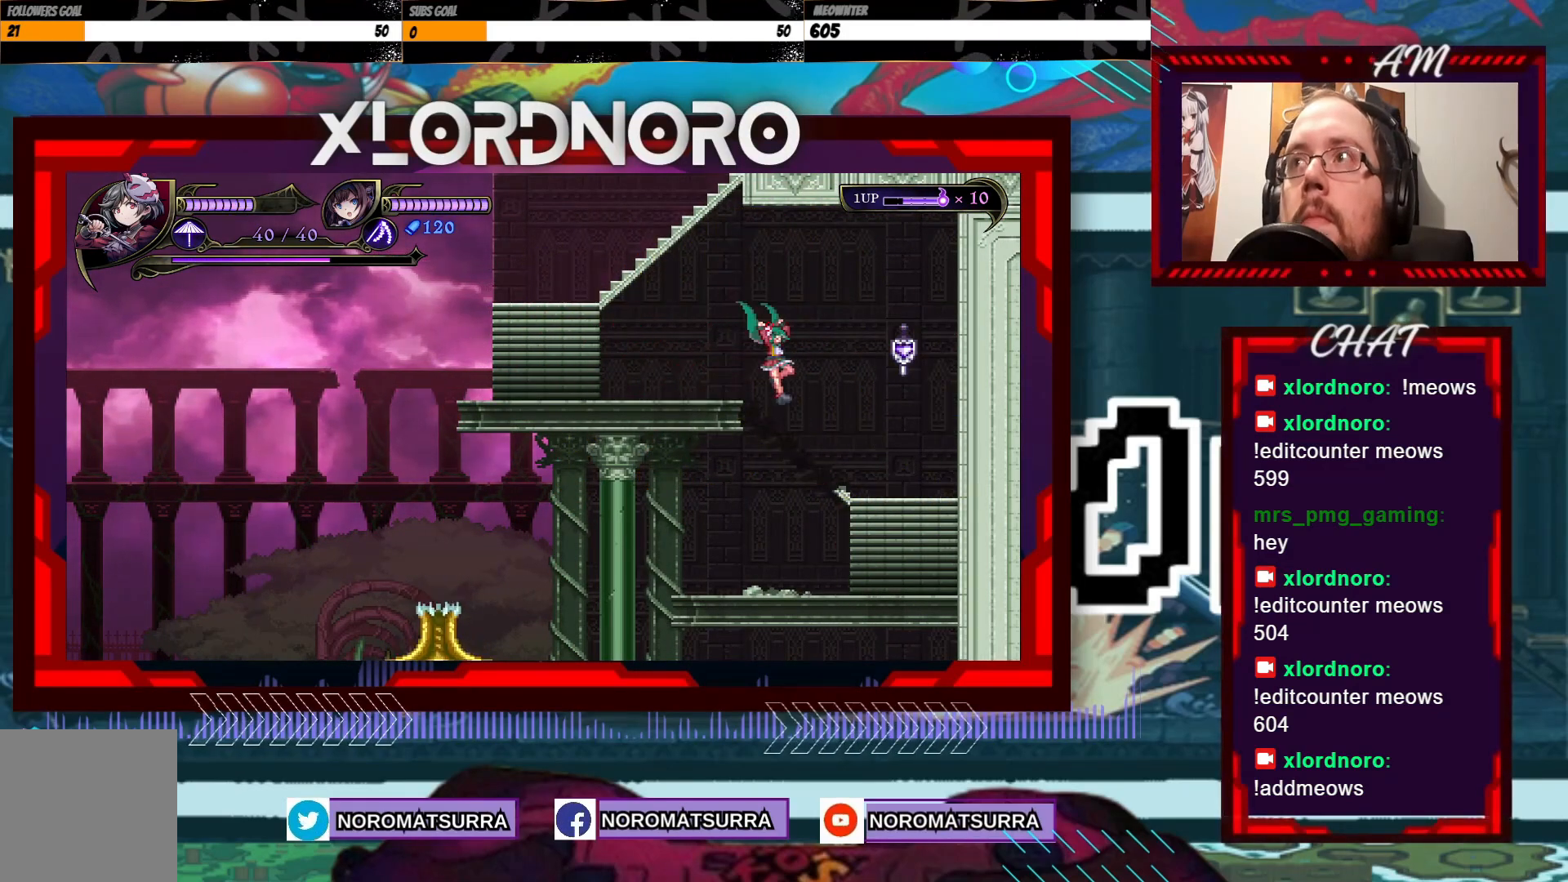
Gameplay with a controller (Xbox layout); each line is a JSON object with the inputs held at the frame after it (dt_ms = milliseconds from this image to that frame). "events" lists button and stick changes between this image and that frame as [ms after this image, input, new state], when the widget could be followed in between. Not read: A L3 R3.
{"dt_ms": 500, "buttons": [], "left_stick": "center", "right_stick": "center", "events": [[67, "X", "down"], [167, "X", "up"], [350, "left_stick", "center"]]}
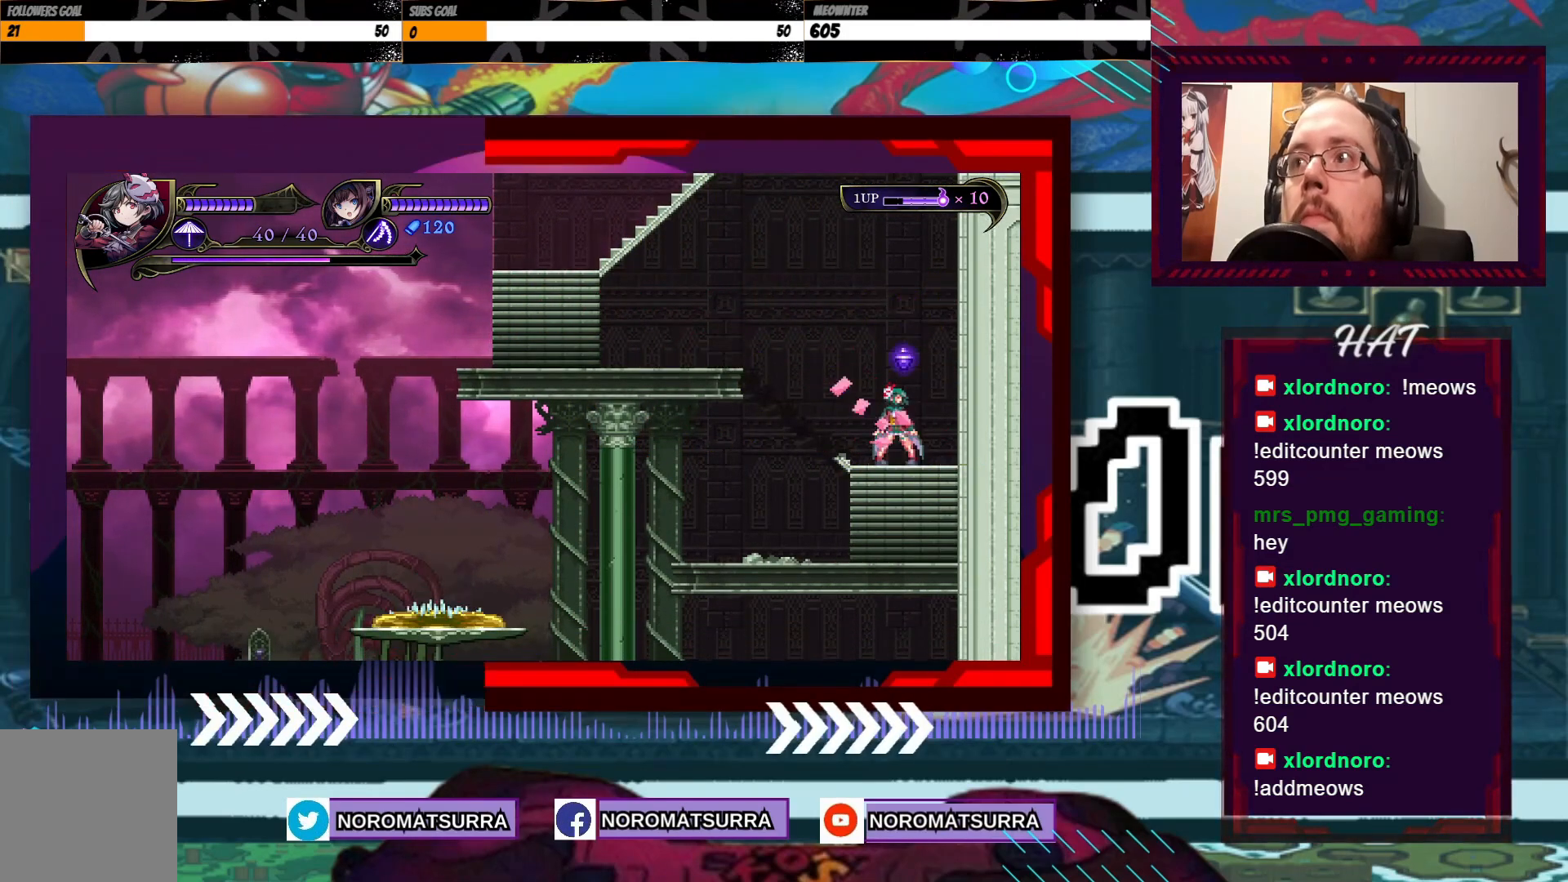
{"dt_ms": 500, "buttons": [], "left_stick": "left", "right_stick": "center", "events": [[17, "left_stick", "left"]]}
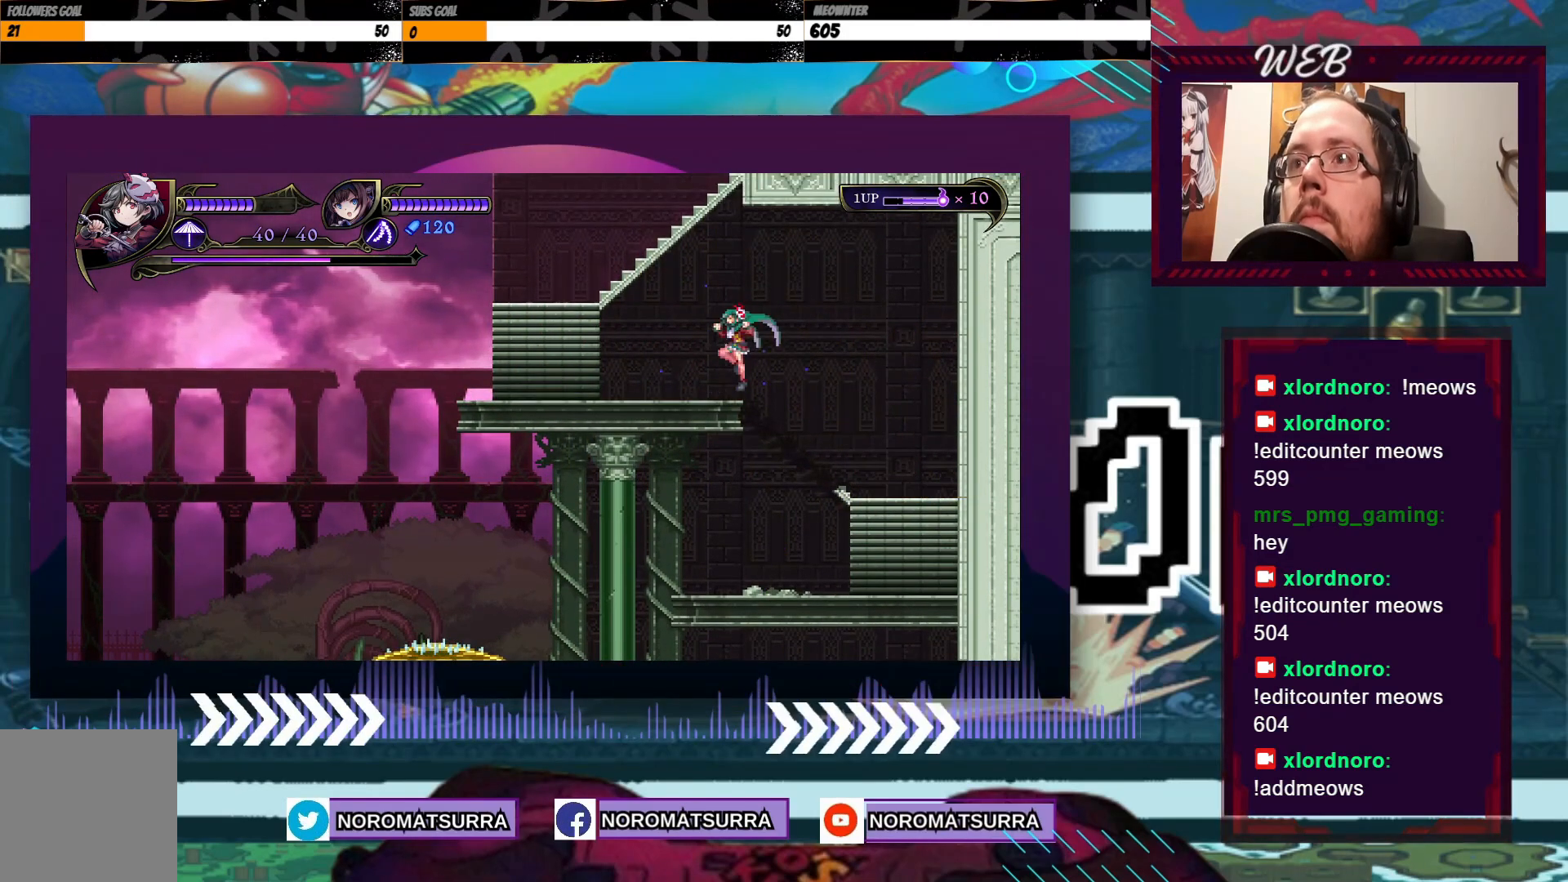
{"dt_ms": 500, "buttons": [], "left_stick": "right", "right_stick": "center", "events": [[467, "left_stick", "right"]]}
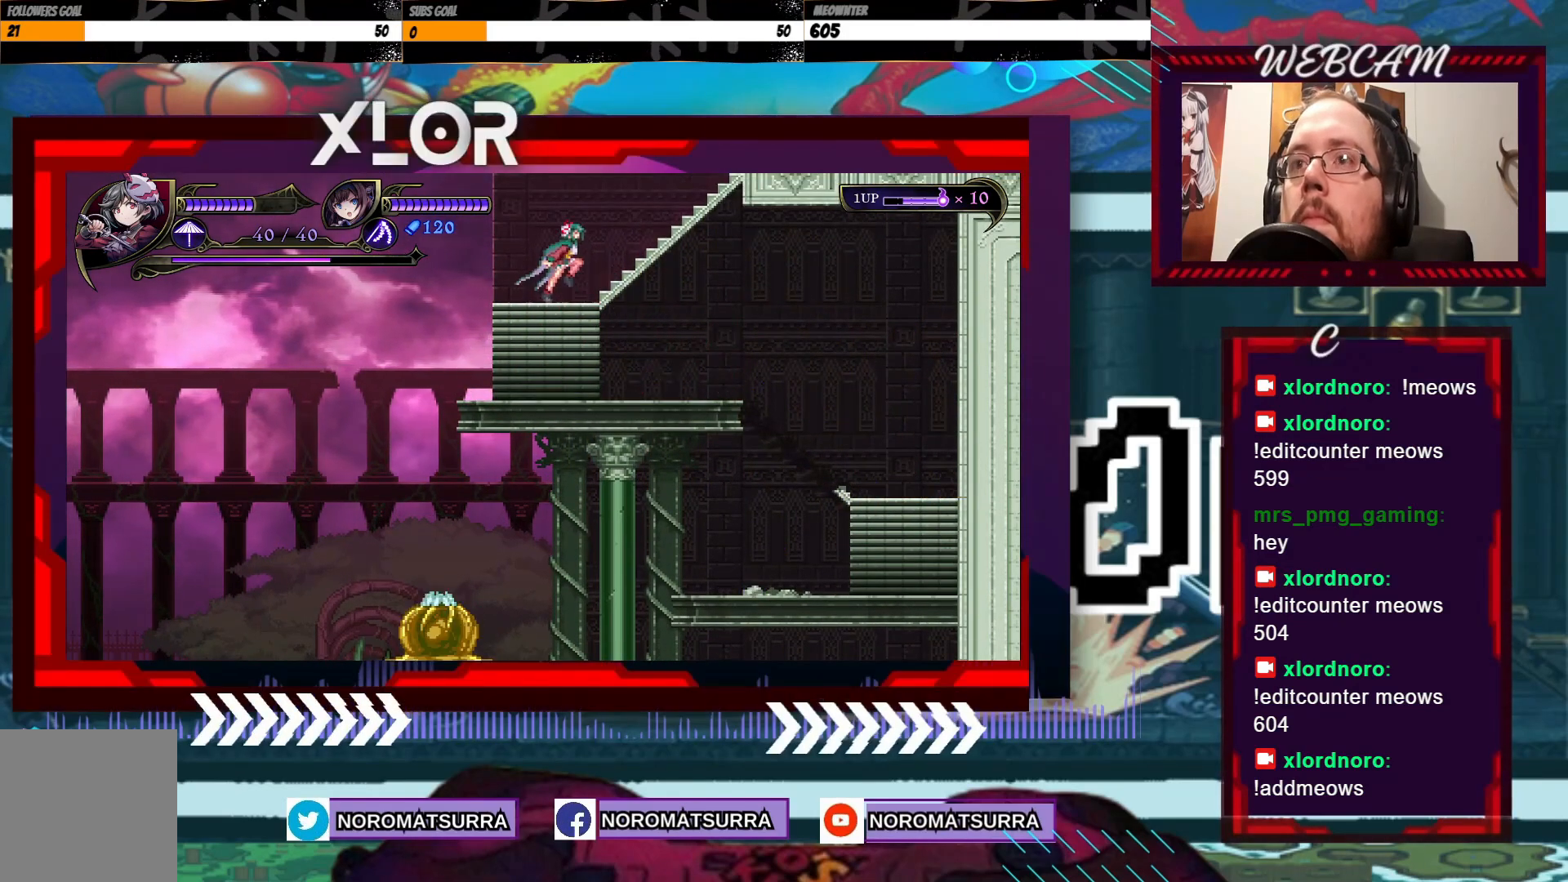
{"dt_ms": 500, "buttons": [], "left_stick": "right", "right_stick": "center", "events": []}
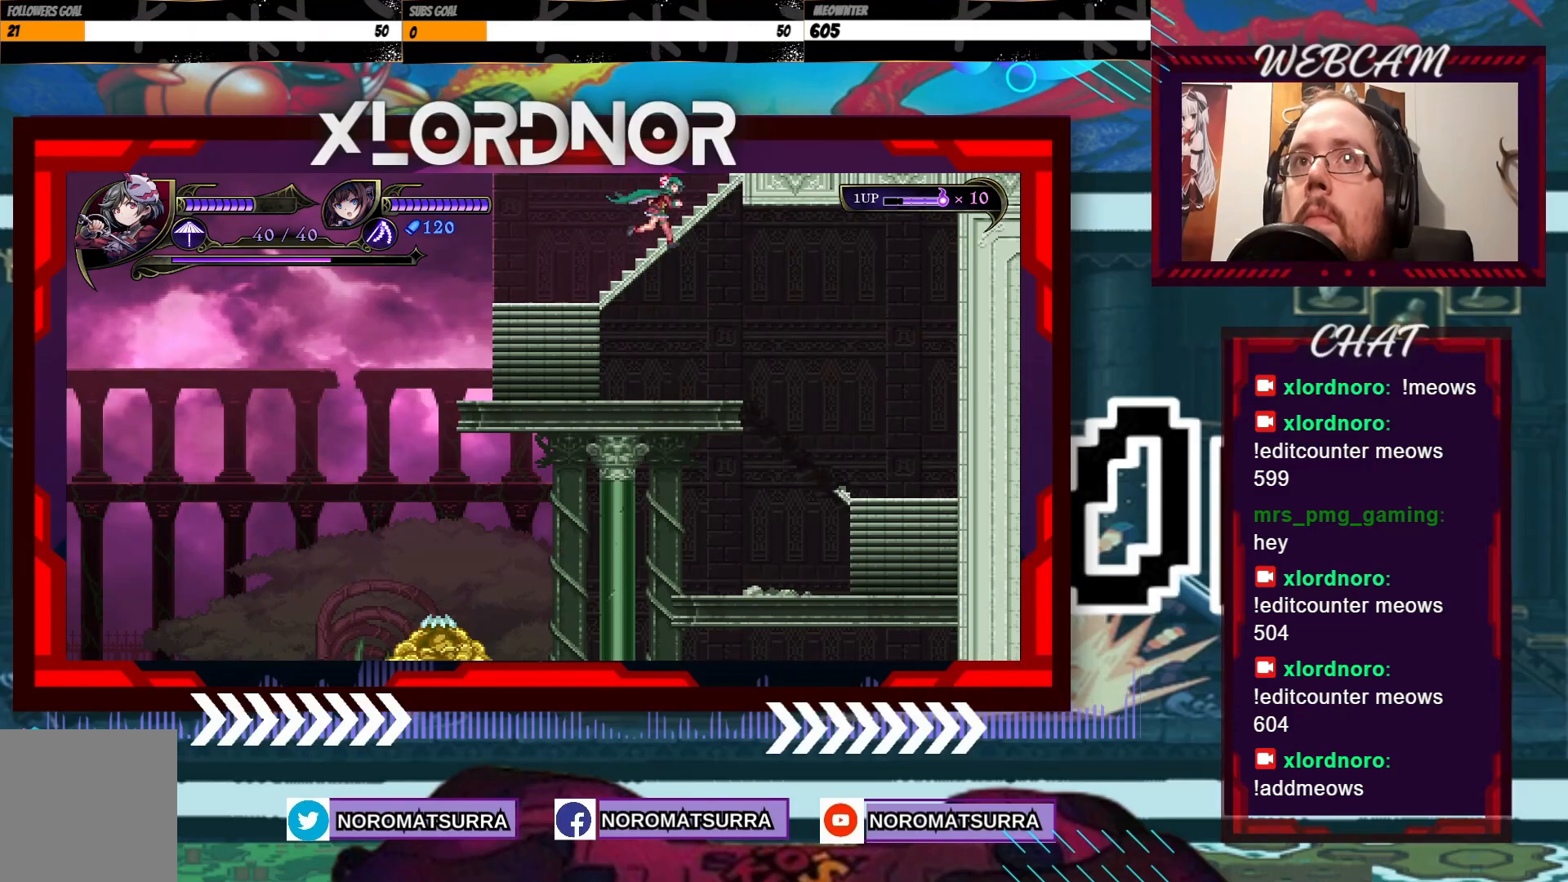
{"dt_ms": 500, "buttons": [], "left_stick": "right", "right_stick": "center", "events": []}
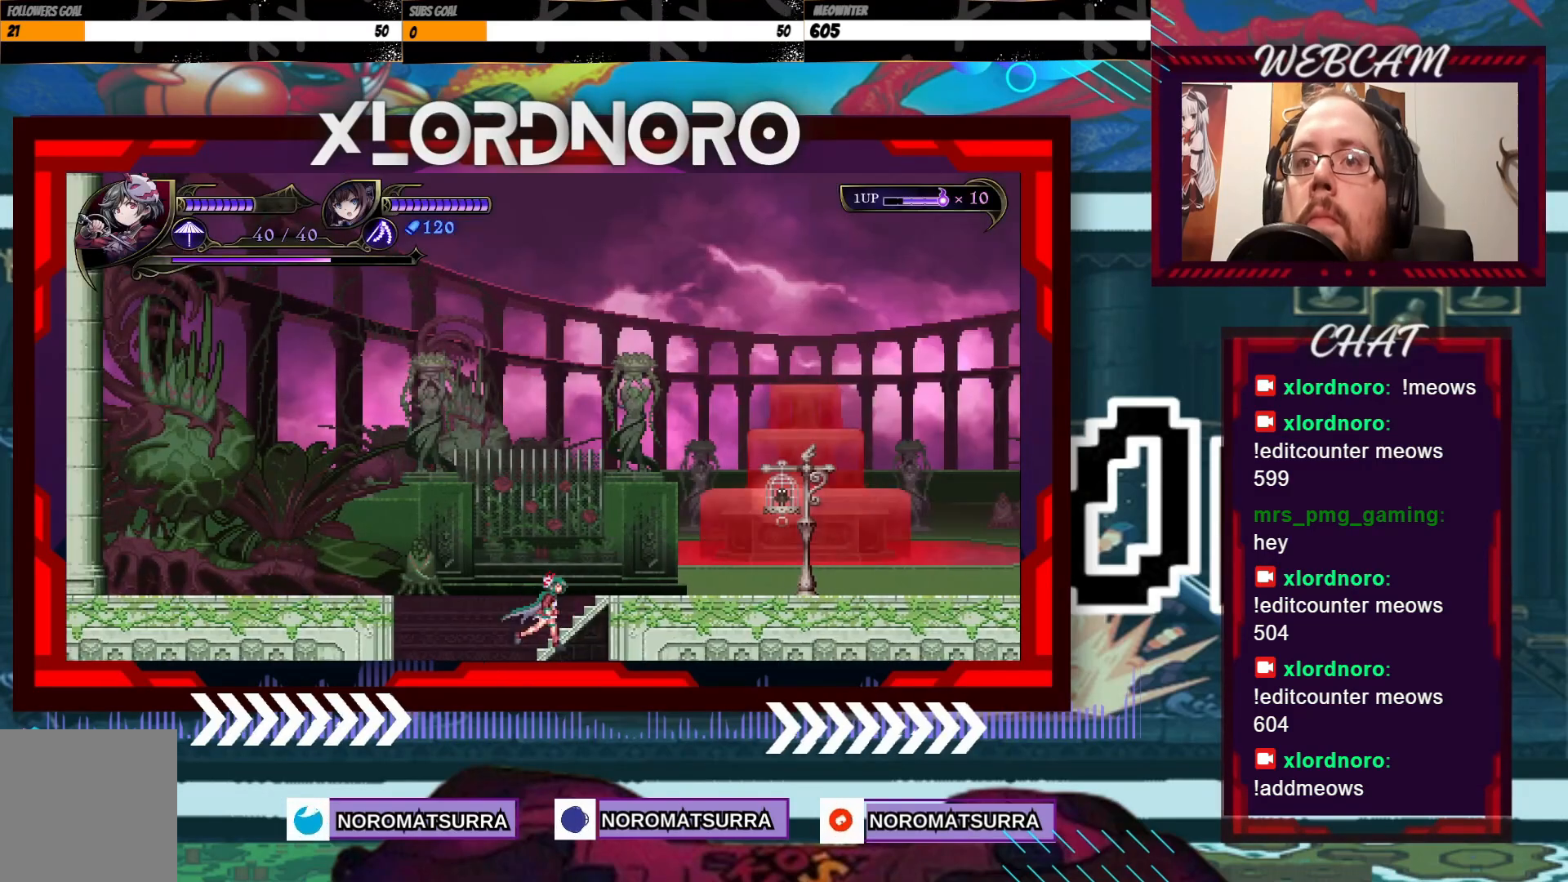
{"dt_ms": 1000, "buttons": [], "left_stick": "center", "right_stick": "center", "events": [[500, "left_stick", "center"], [667, "X", "down"], [717, "X", "up"]]}
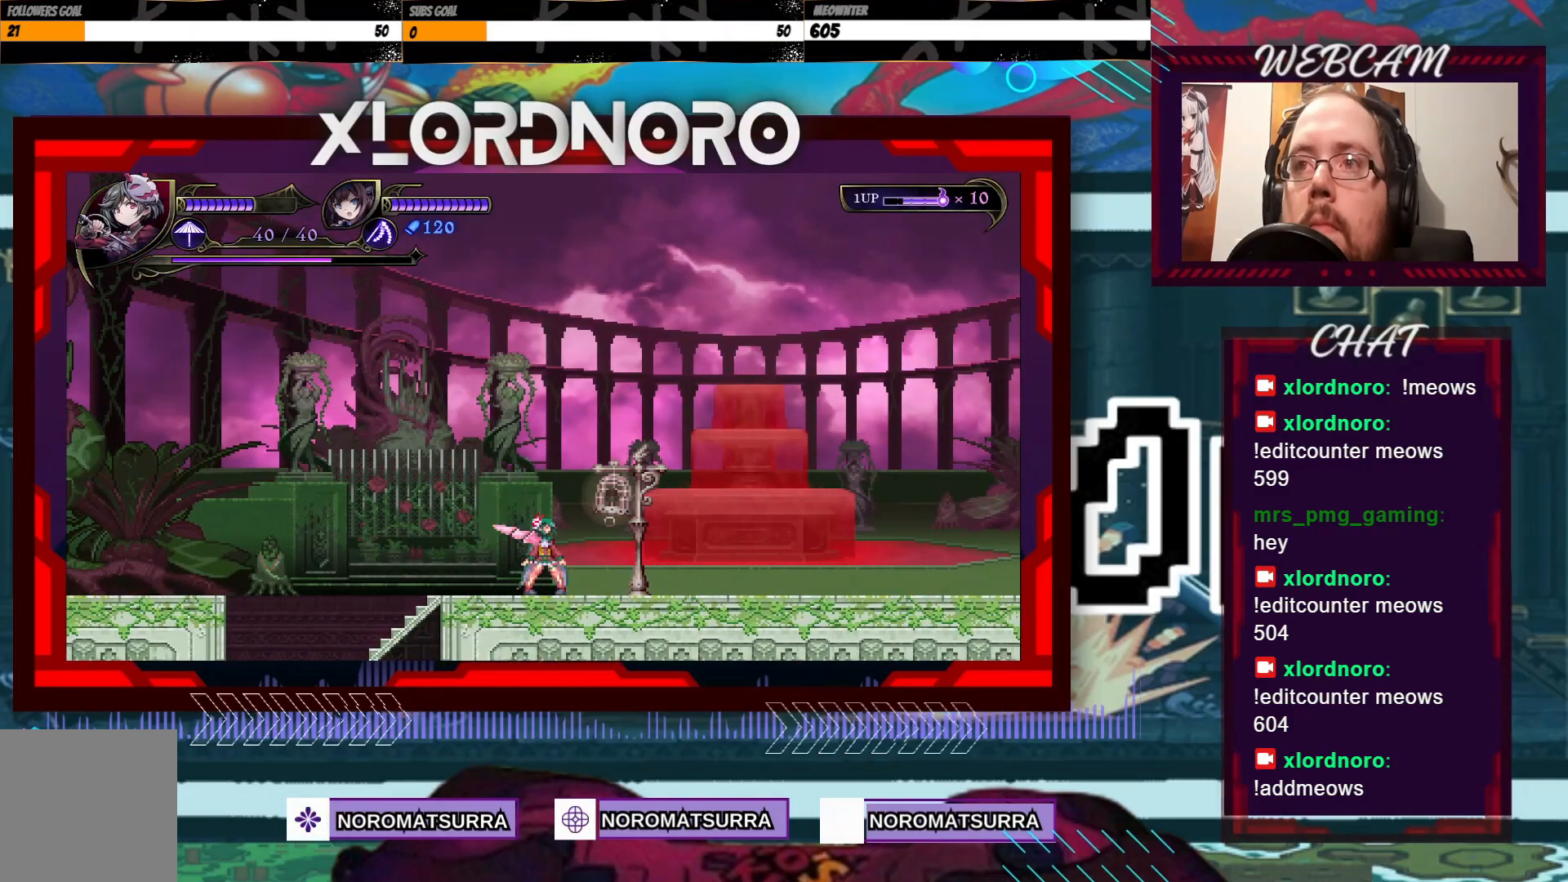
{"dt_ms": 500, "buttons": [], "left_stick": "left", "right_stick": "center", "events": [[67, "left_stick", "right"], [317, "left_stick", "left"]]}
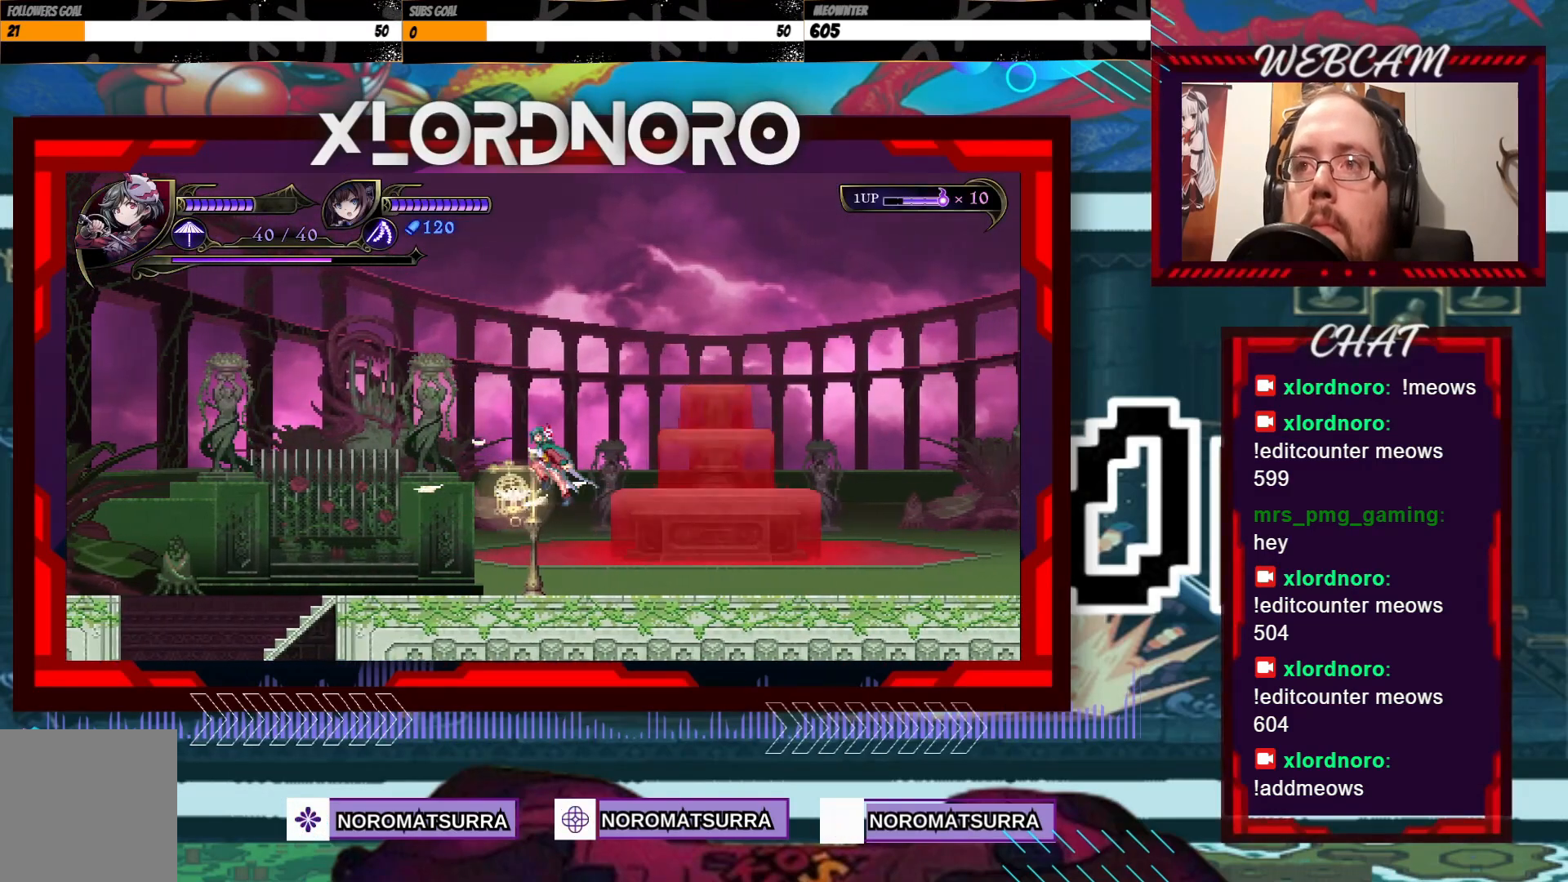
{"dt_ms": 1000, "buttons": [], "left_stick": "left", "right_stick": "center", "events": [[450, "left_stick", "right"], [517, "left_stick", "left"]]}
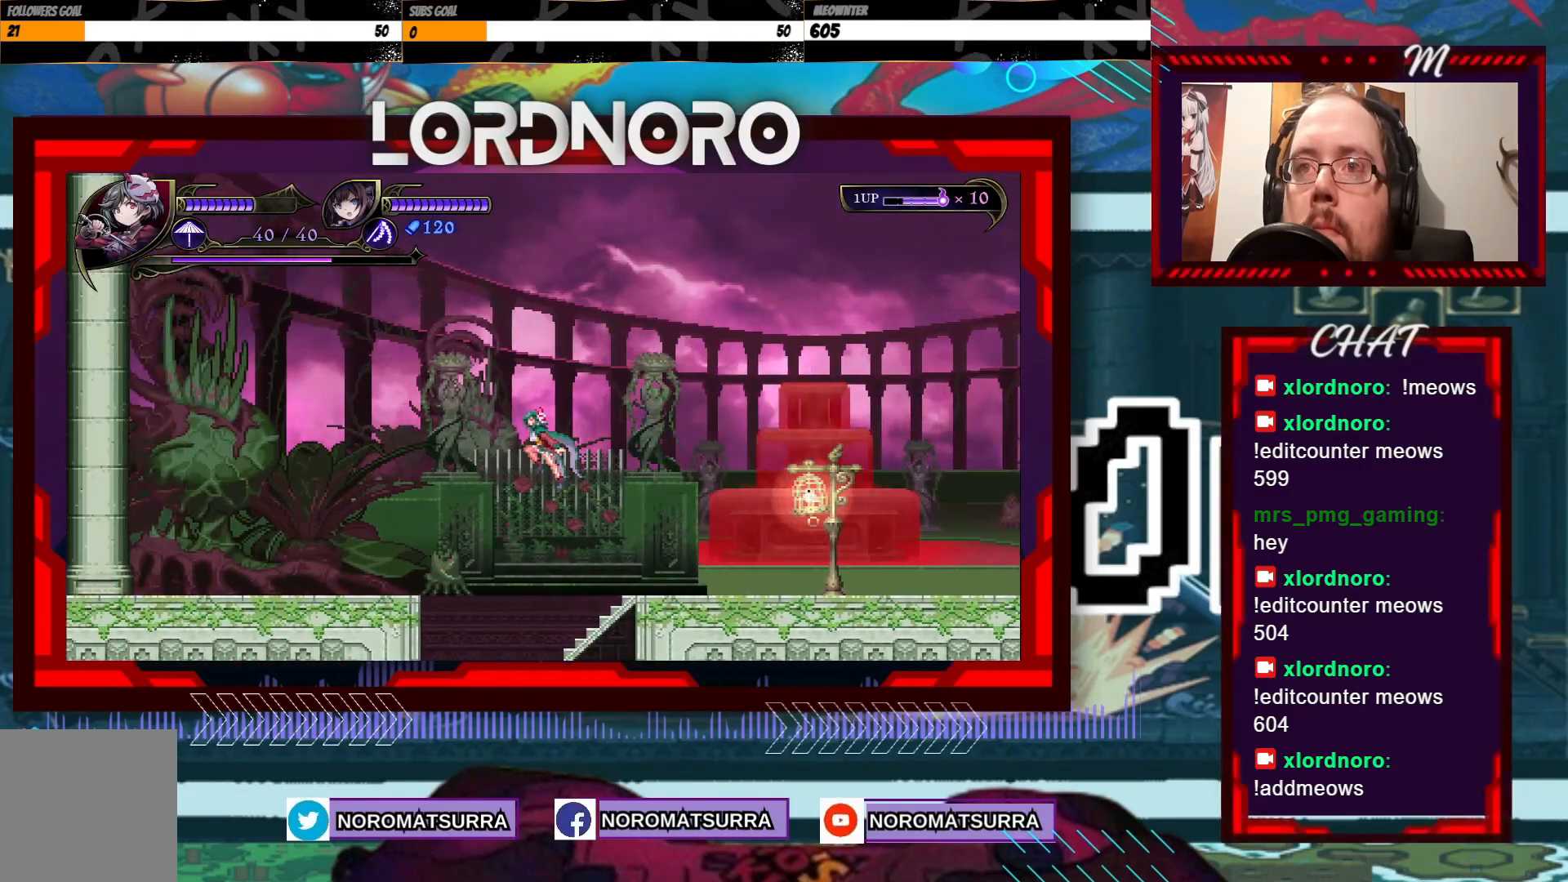
{"dt_ms": 500, "buttons": [], "left_stick": "left", "right_stick": "center", "events": []}
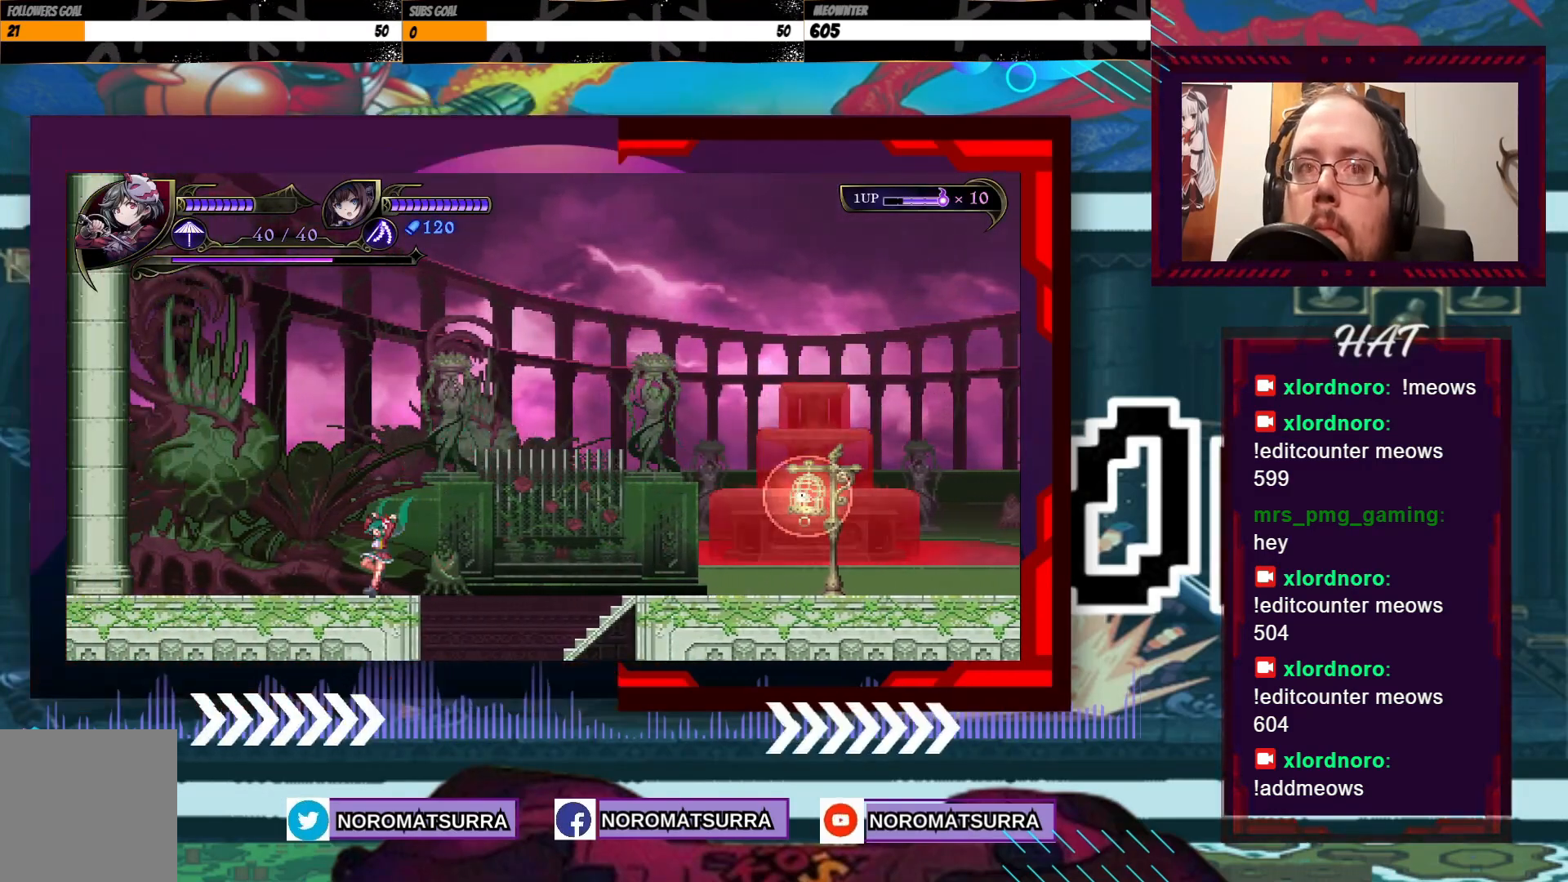
{"dt_ms": 500, "buttons": [], "left_stick": "left", "right_stick": "center", "events": []}
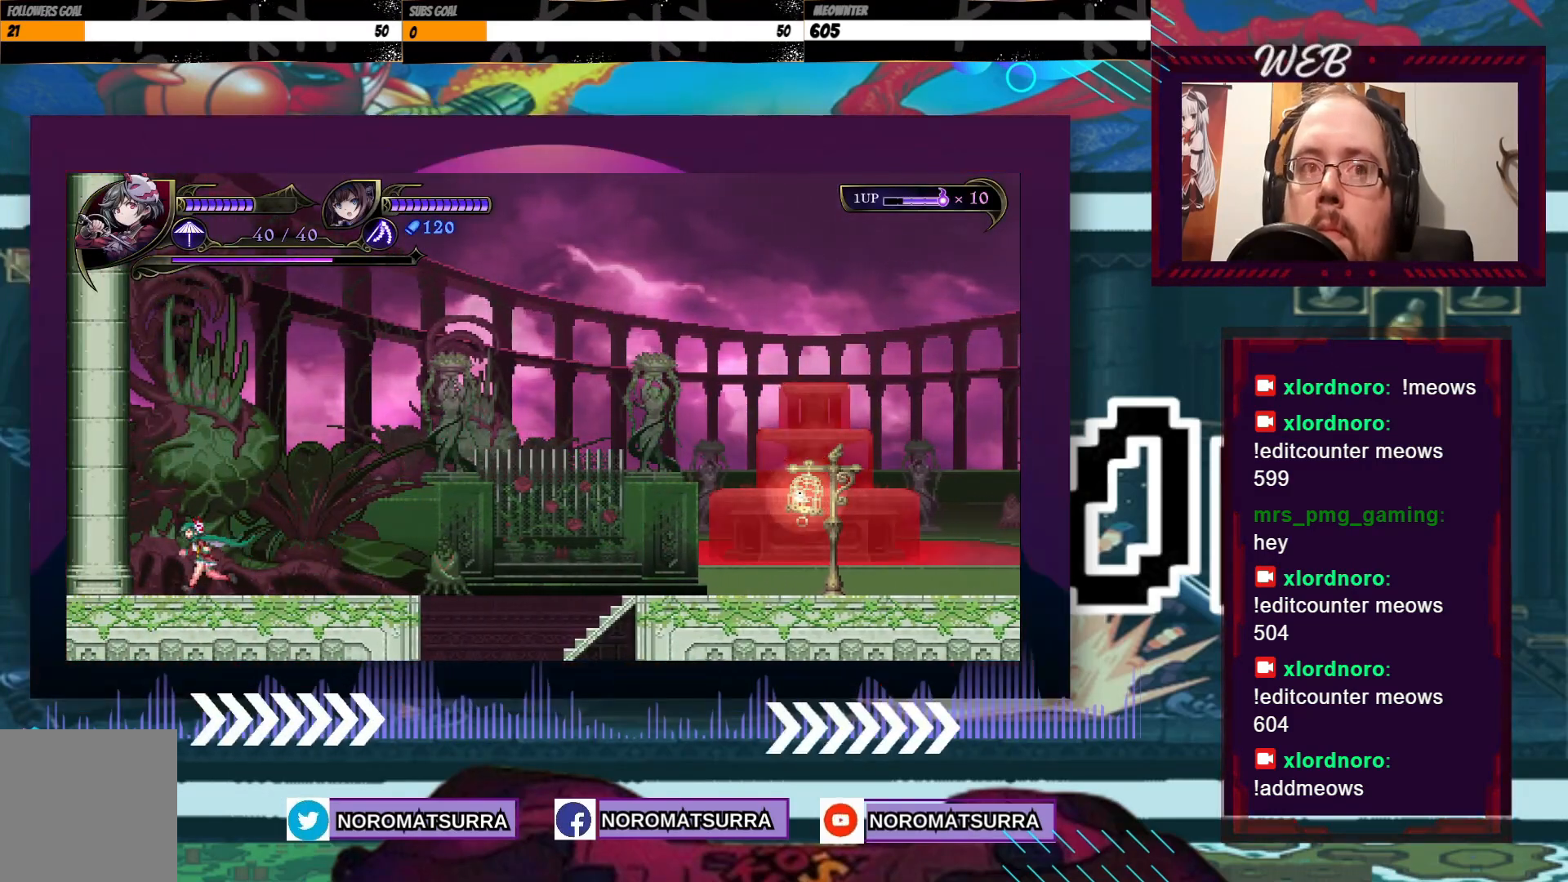
{"dt_ms": 500, "buttons": [], "left_stick": "center", "right_stick": "center", "events": [[150, "X", "down"], [267, "X", "up"], [300, "left_stick", "center"]]}
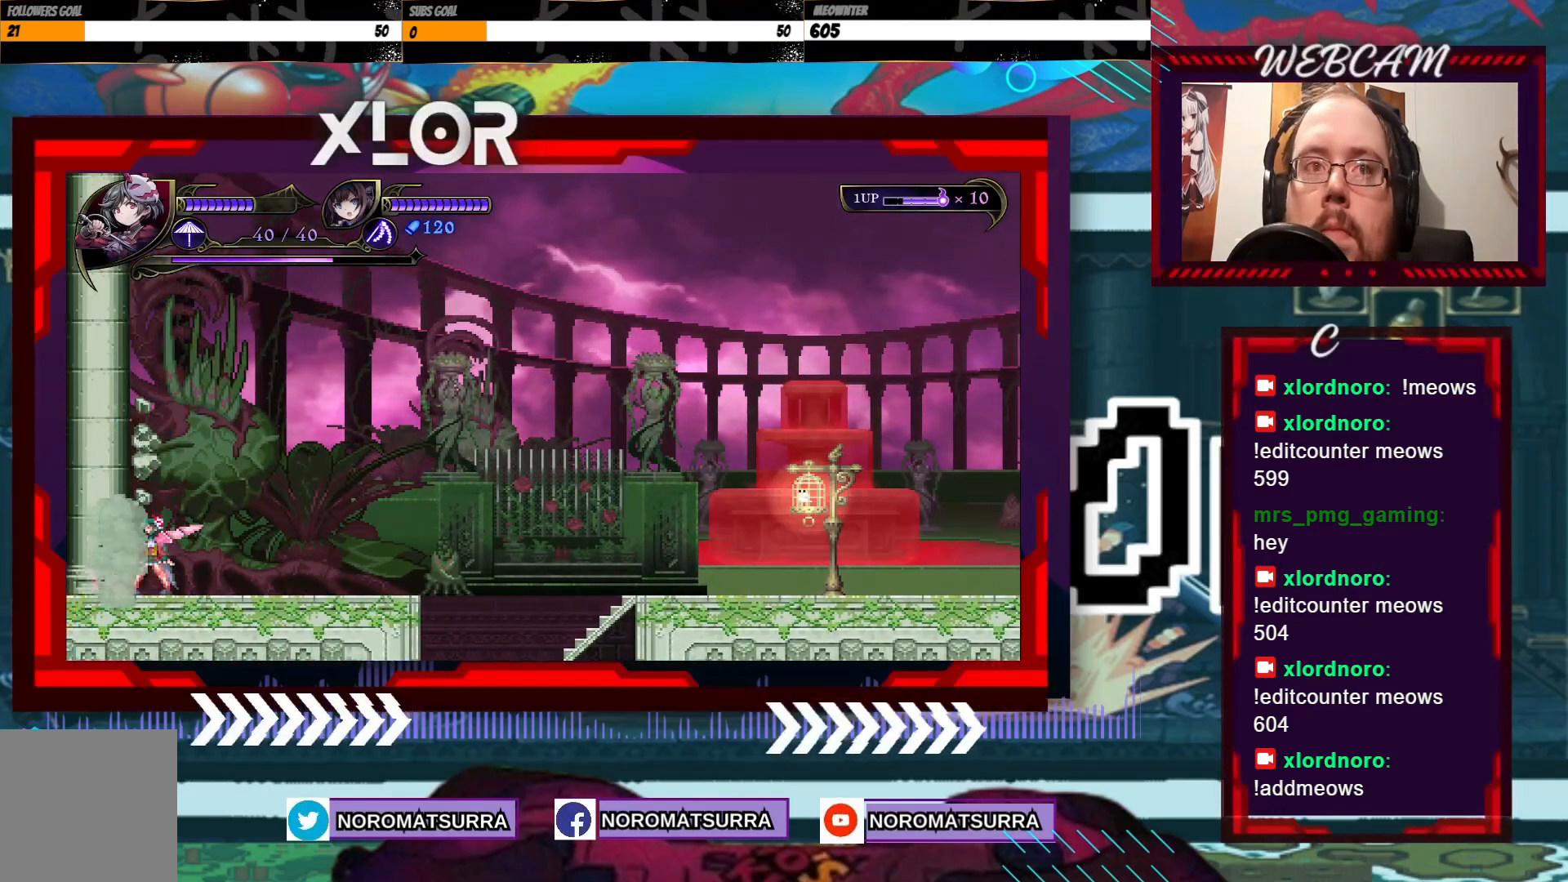
{"dt_ms": 1000, "buttons": [], "left_stick": "right", "right_stick": "center", "events": [[67, "X", "down"], [217, "X", "up"], [617, "left_stick", "right"]]}
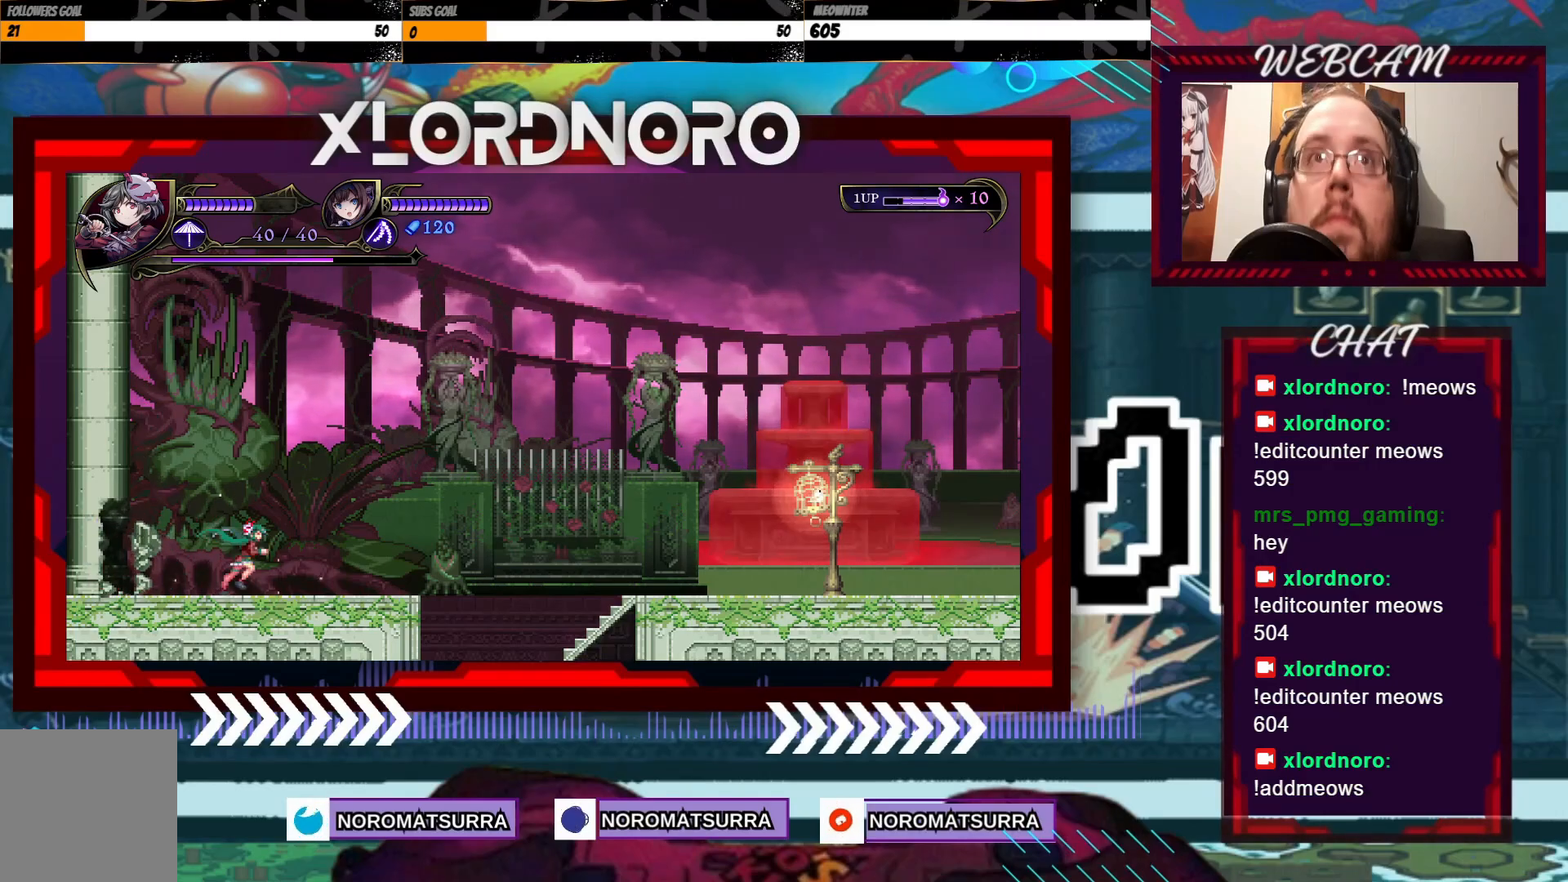
{"dt_ms": 500, "buttons": [], "left_stick": "right", "right_stick": "center", "events": []}
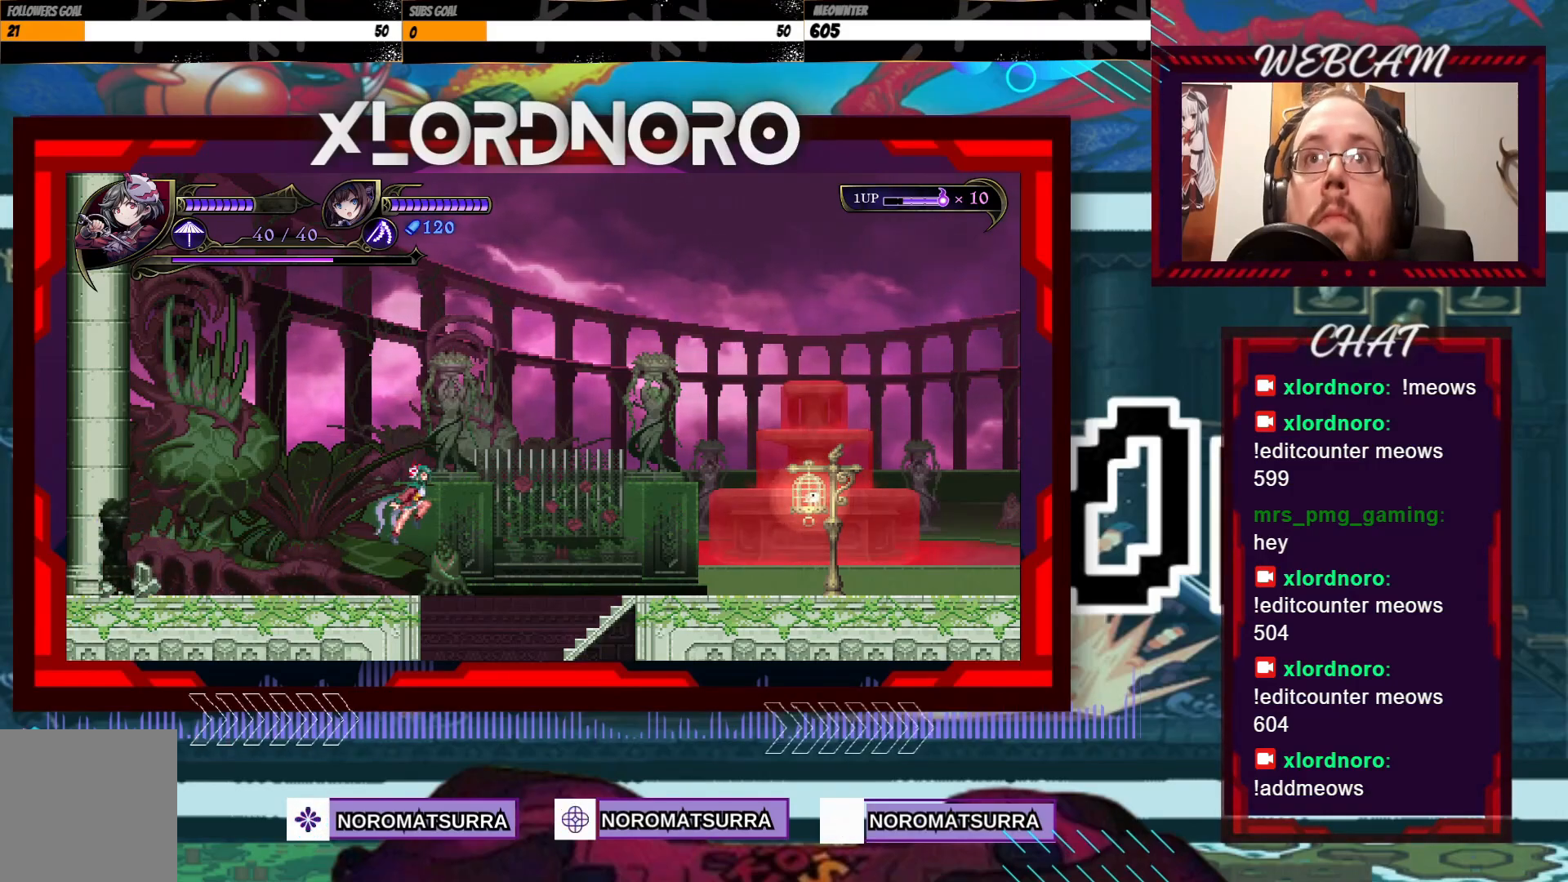
{"dt_ms": 500, "buttons": [], "left_stick": "right", "right_stick": "center", "events": []}
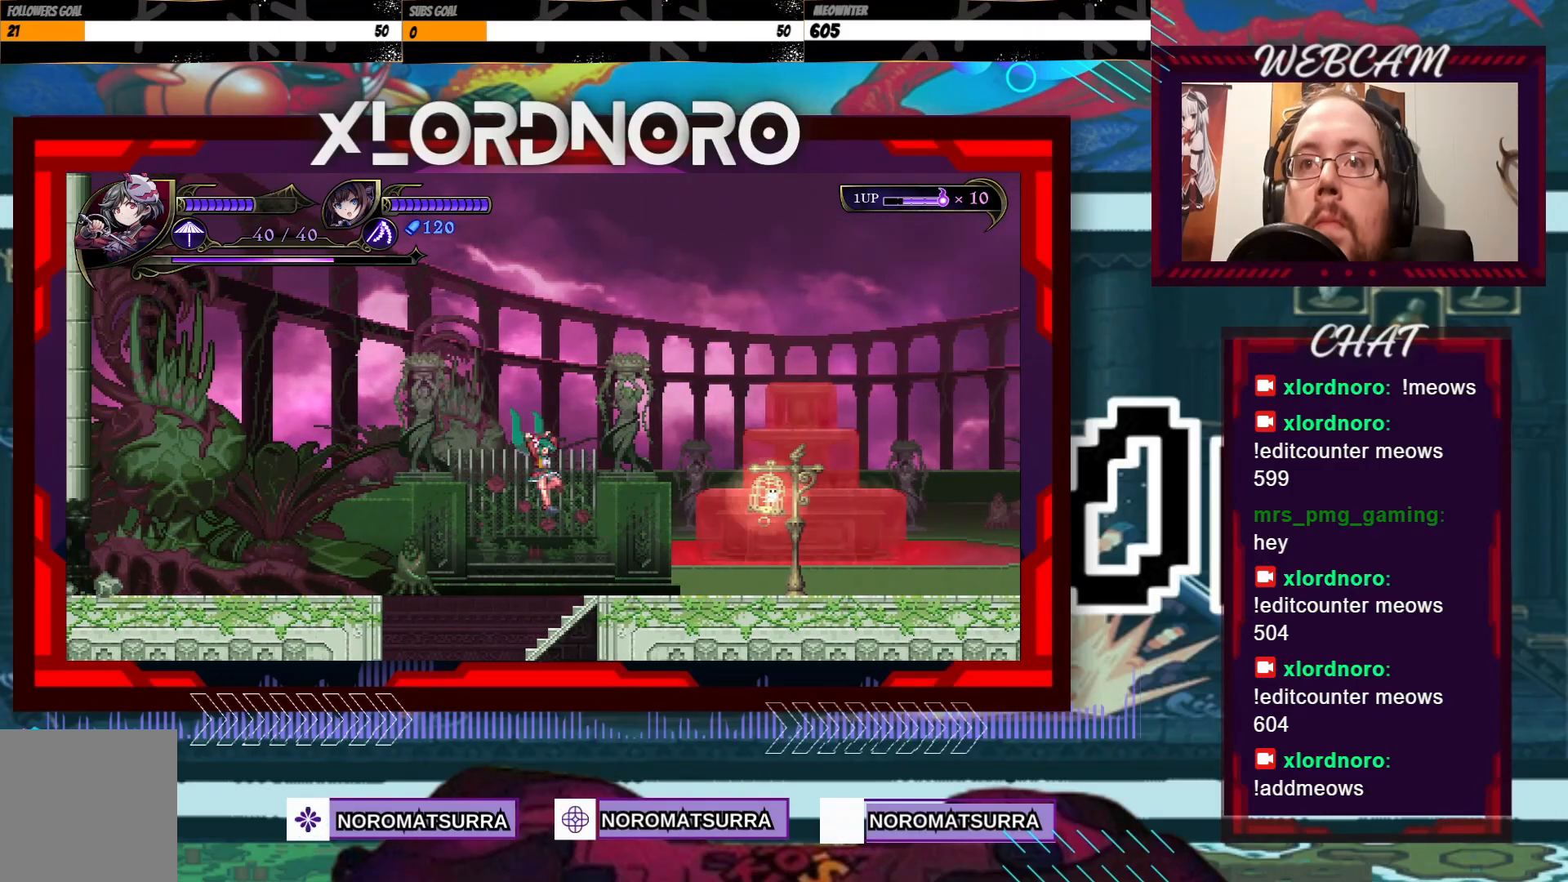
{"dt_ms": 500, "buttons": [], "left_stick": "right", "right_stick": "center", "events": []}
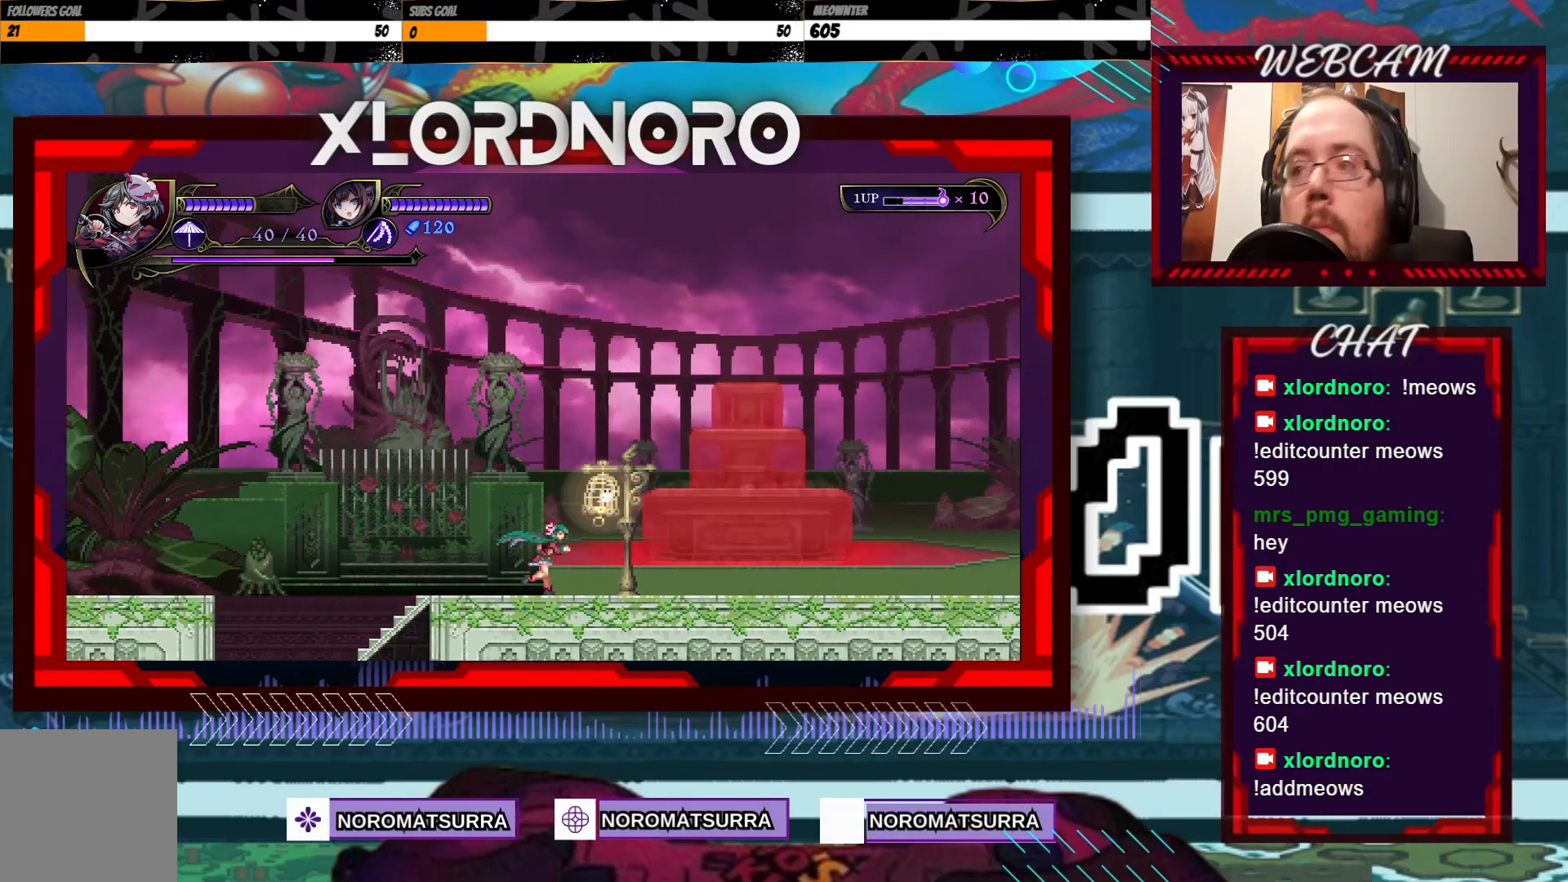
{"dt_ms": 500, "buttons": [], "left_stick": "right", "right_stick": "center", "events": []}
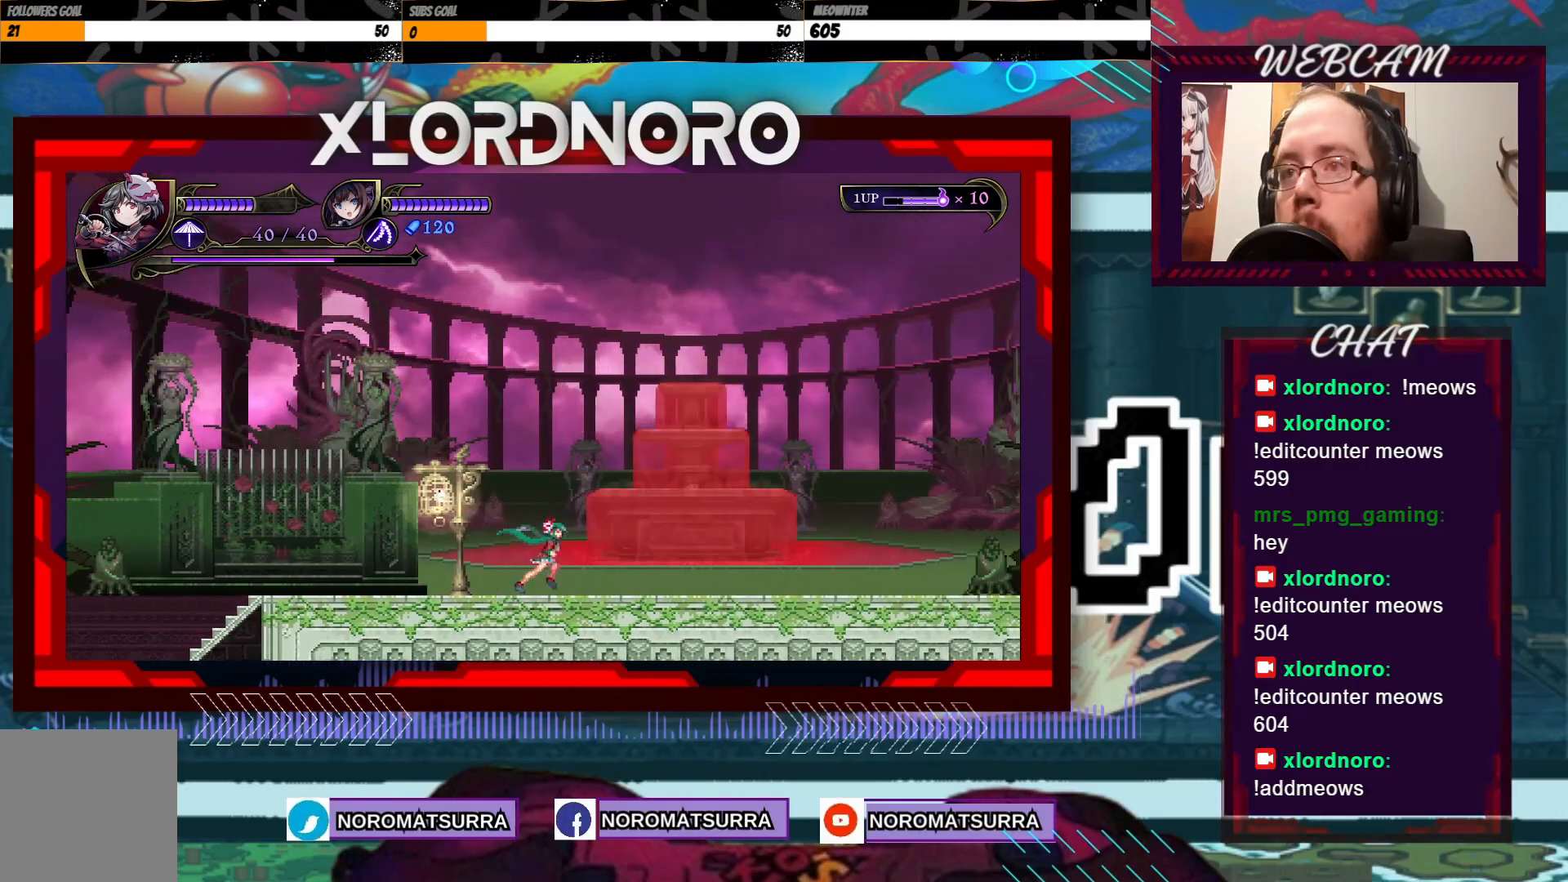
{"dt_ms": 500, "buttons": [], "left_stick": "right", "right_stick": "center", "events": []}
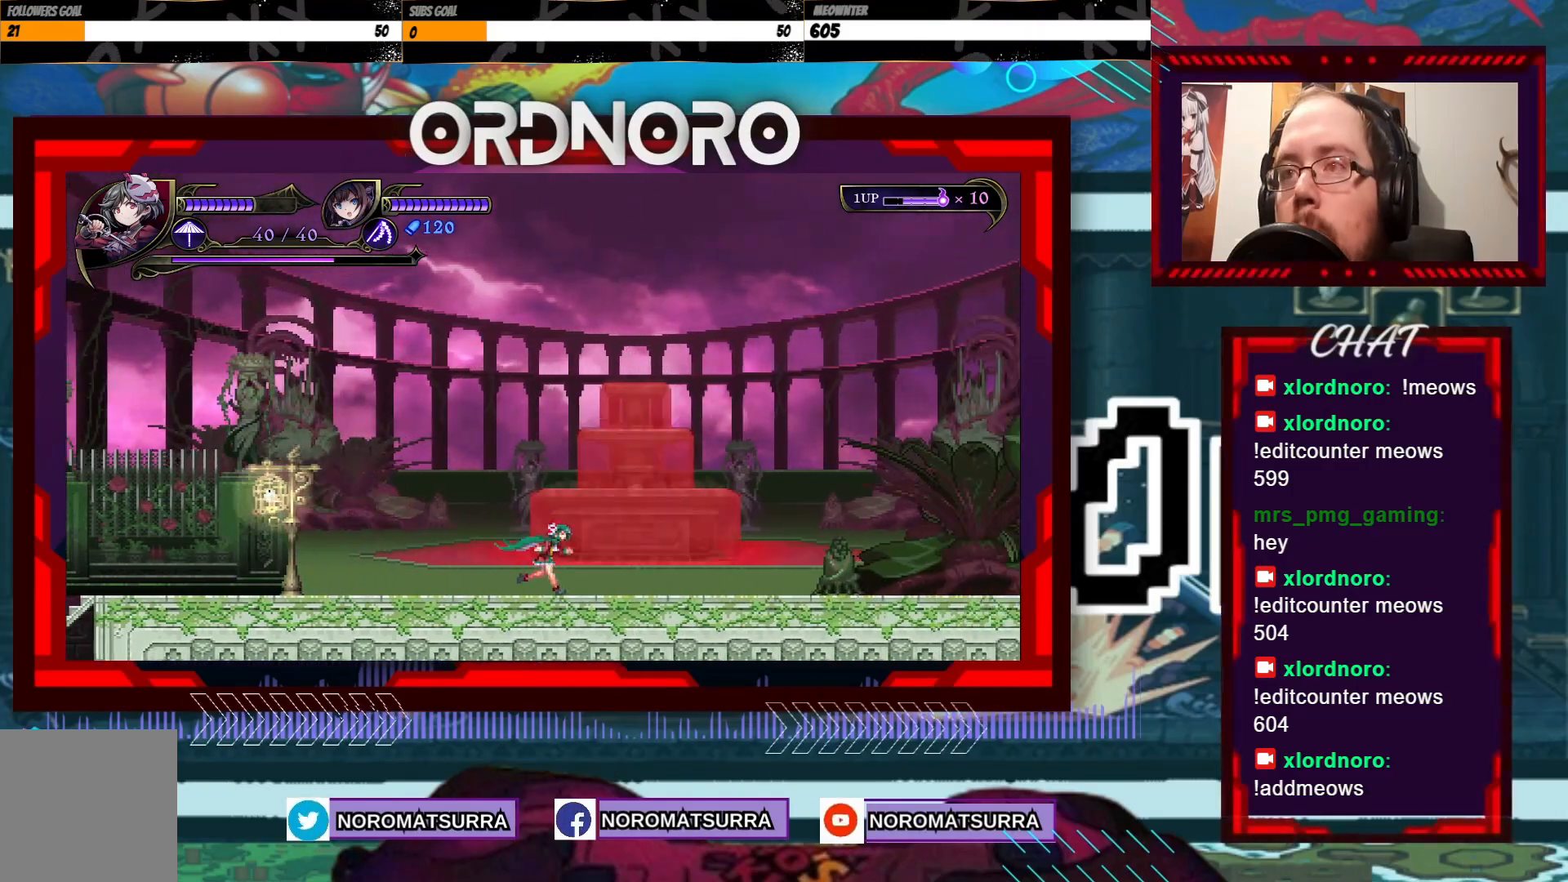
{"dt_ms": 500, "buttons": [], "left_stick": "right", "right_stick": "center", "events": []}
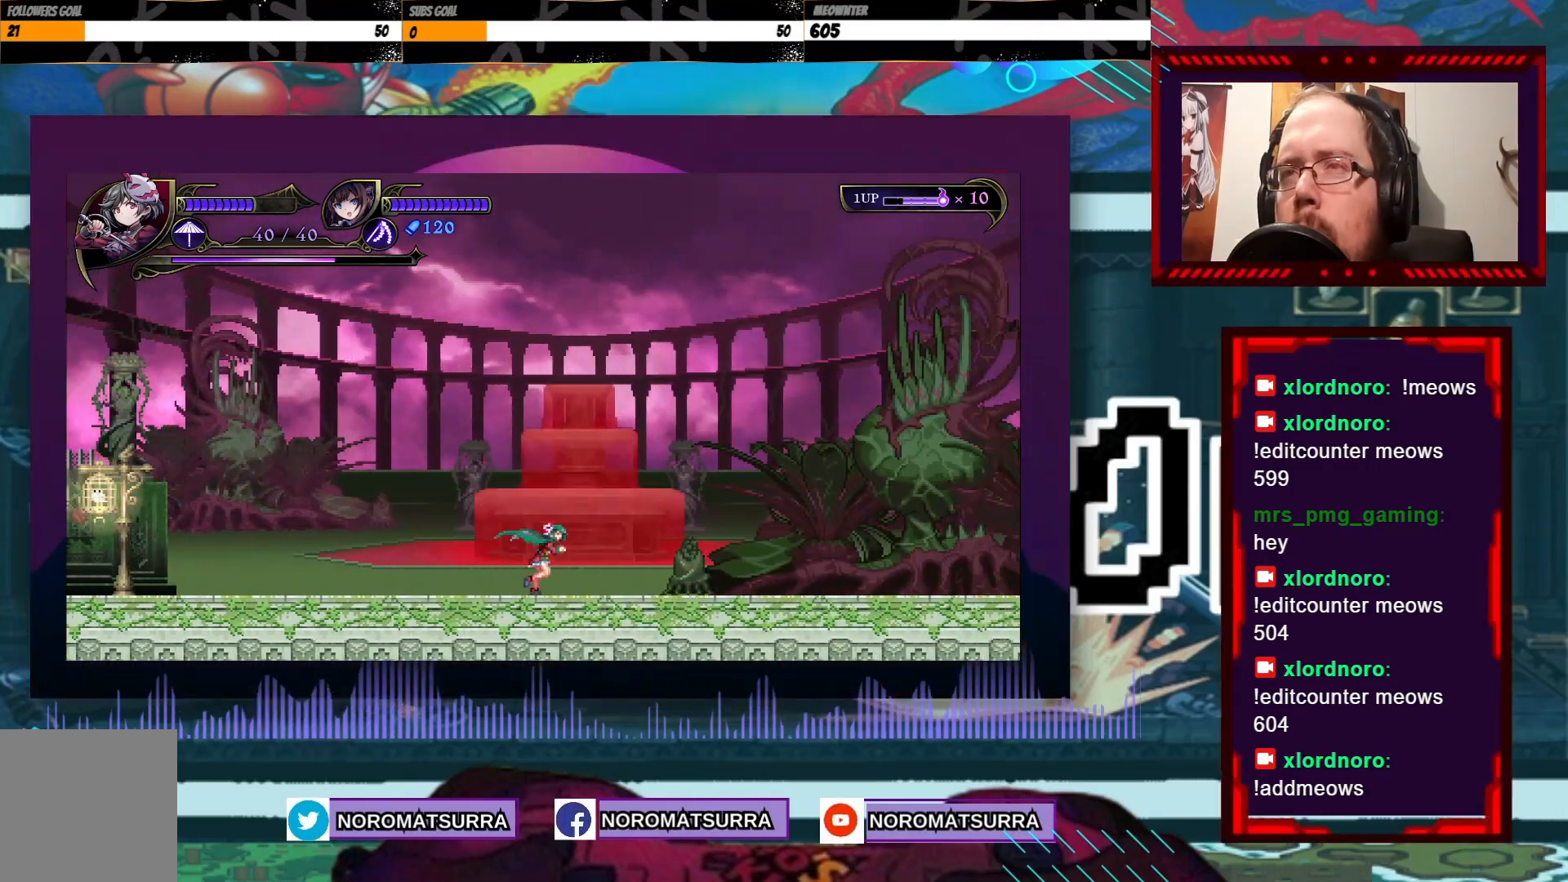
{"dt_ms": 500, "buttons": [], "left_stick": "right", "right_stick": "center", "events": []}
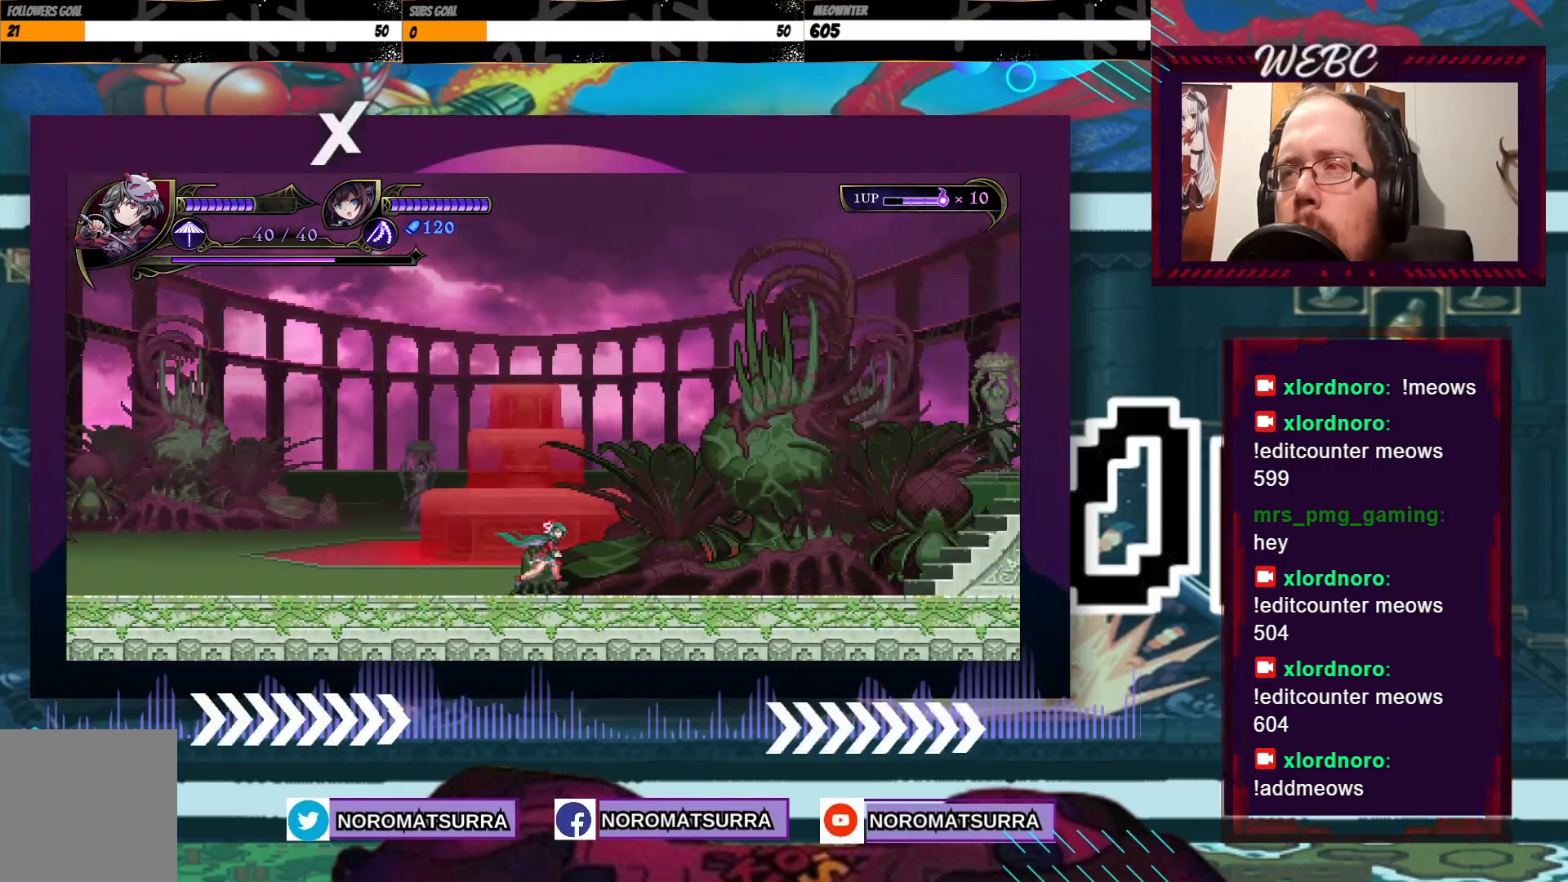
{"dt_ms": 500, "buttons": [], "left_stick": "right", "right_stick": "center", "events": []}
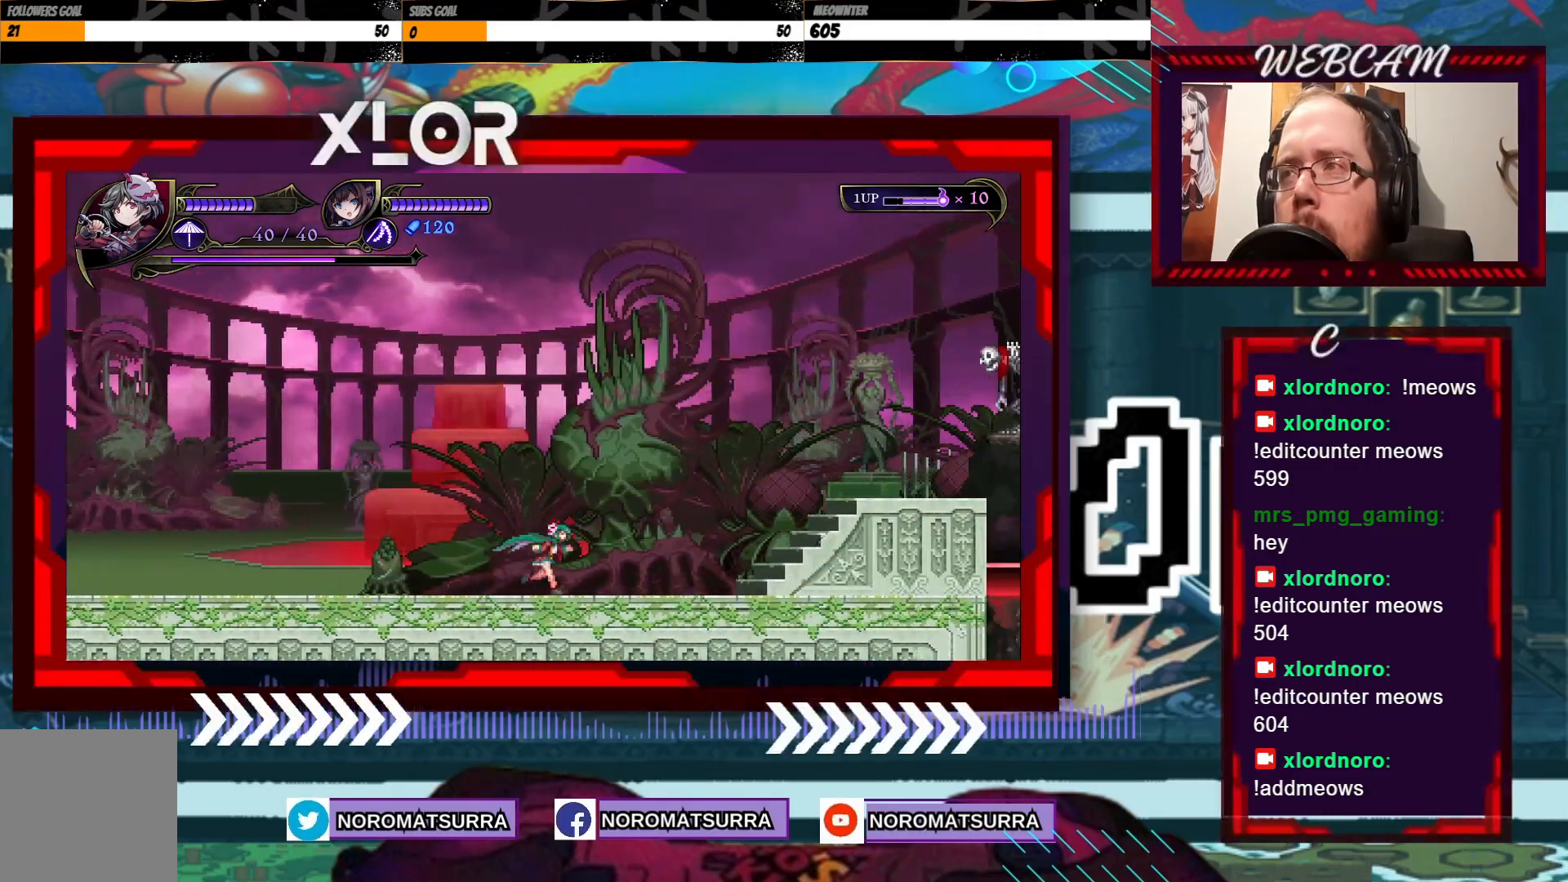
{"dt_ms": 500, "buttons": [], "left_stick": "right", "right_stick": "center", "events": []}
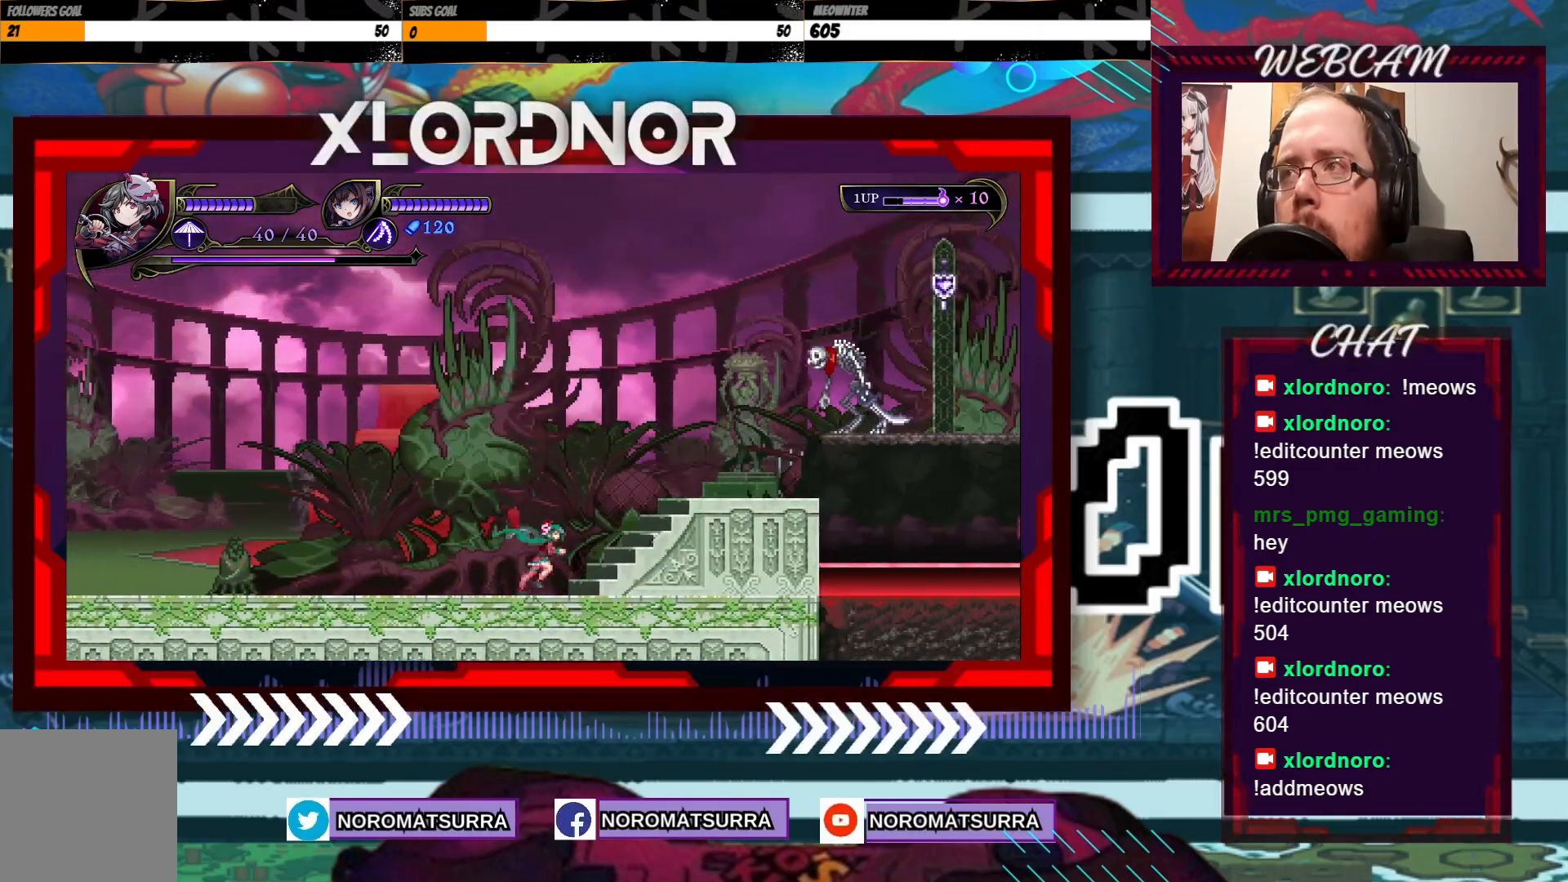
{"dt_ms": 500, "buttons": [], "left_stick": "right", "right_stick": "center", "events": []}
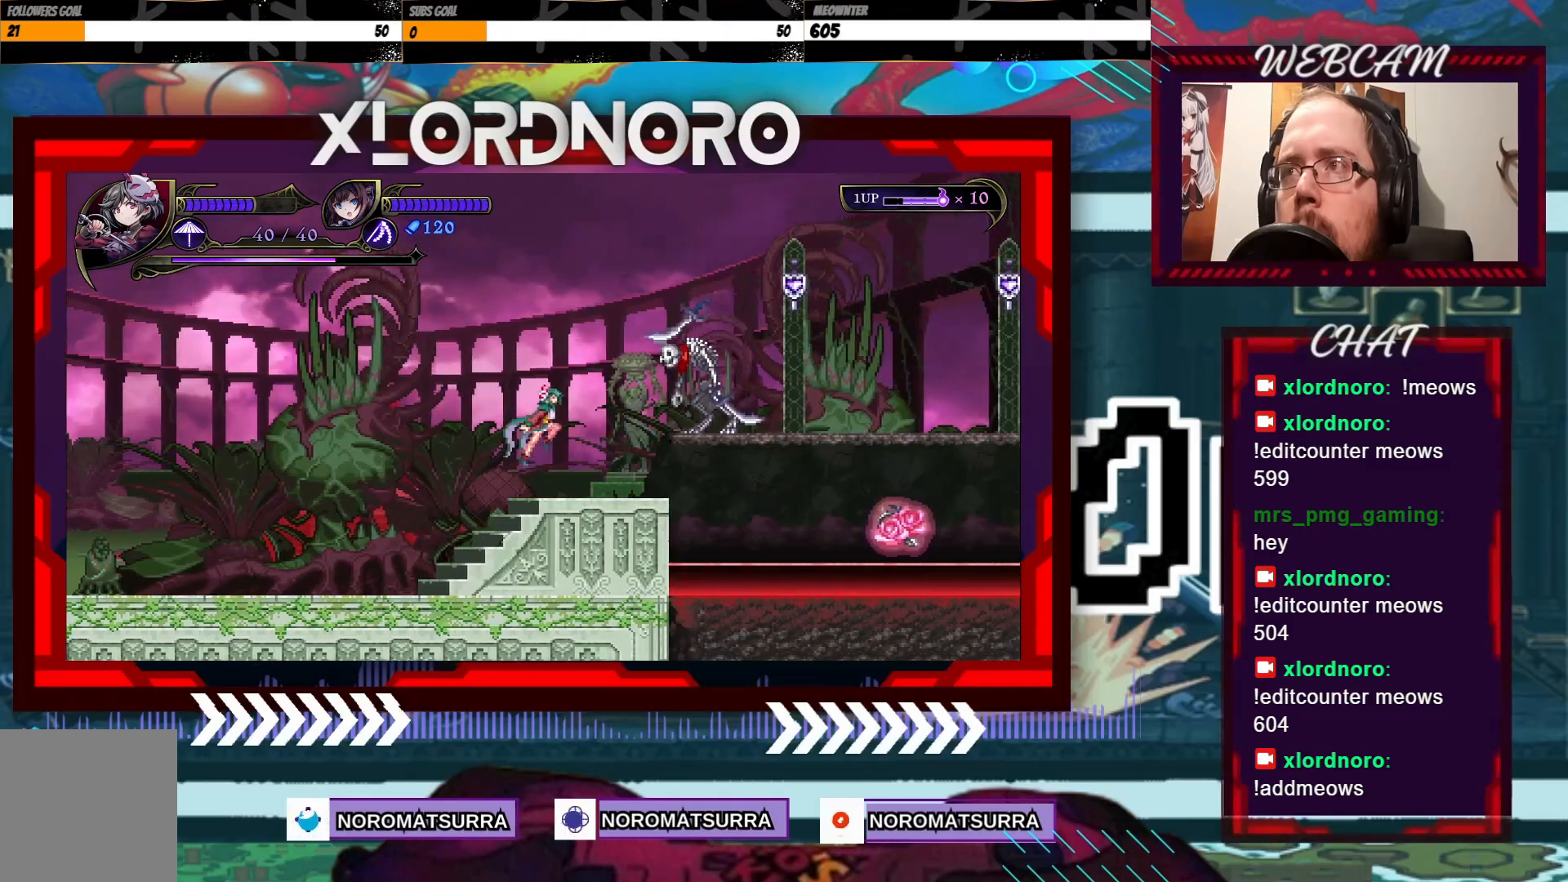
{"dt_ms": 500, "buttons": [], "left_stick": "center", "right_stick": "center", "events": [[17, "X", "down"], [67, "left_stick", "center"], [100, "X", "up"], [150, "X", "down"], [167, "left_stick", "left"], [217, "X", "up"], [300, "X", "down"], [400, "X", "up"], [500, "left_stick", "center"]]}
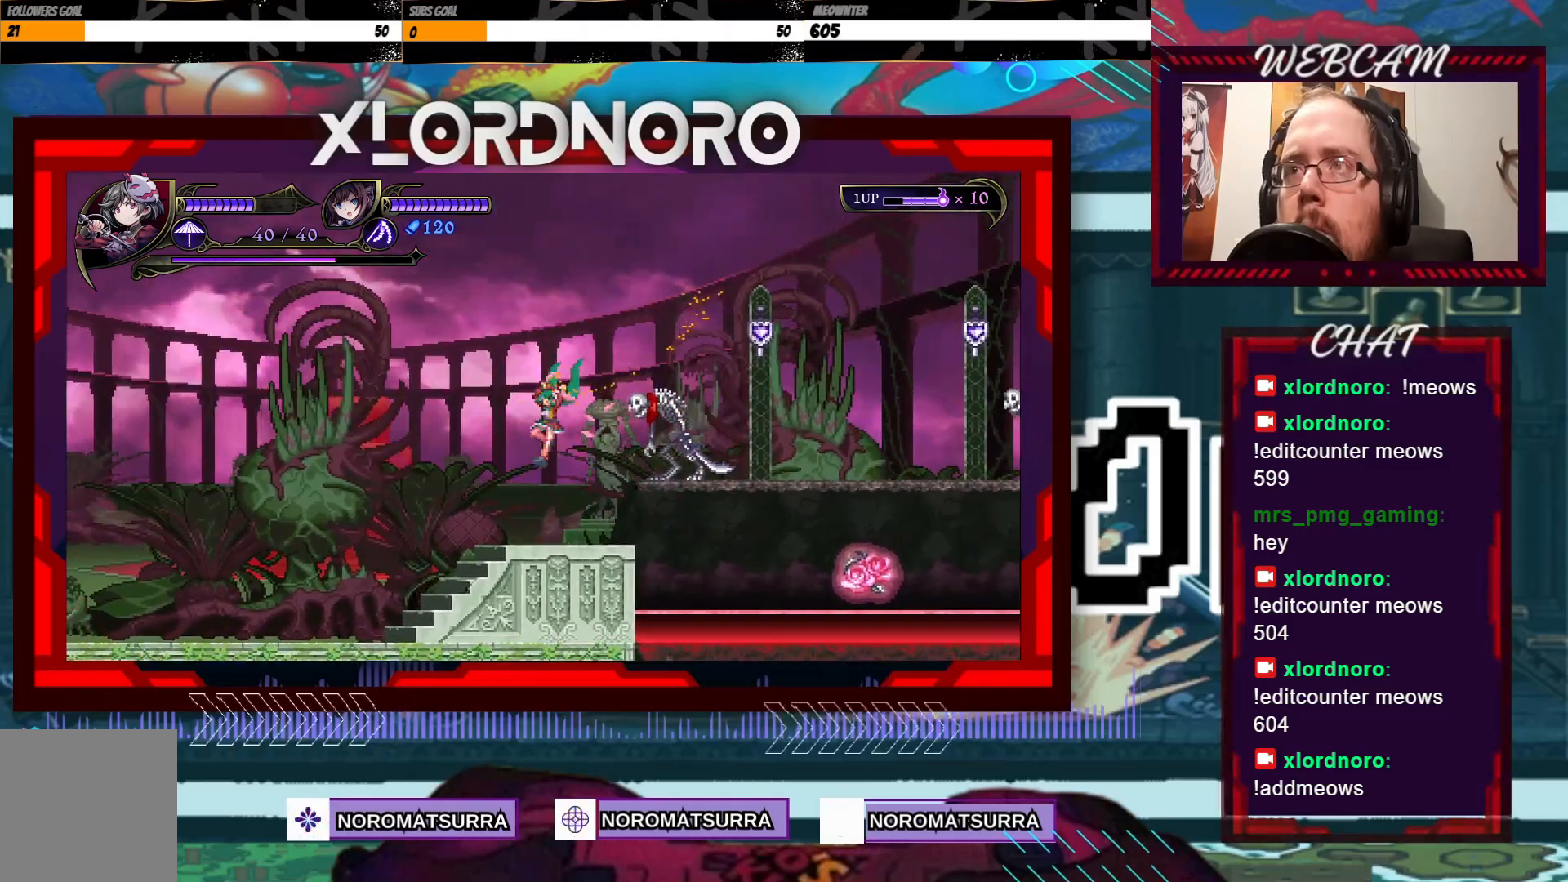
{"dt_ms": 500, "buttons": [], "left_stick": "center", "right_stick": "center", "events": [[17, "left_stick", "right"], [317, "left_stick", "center"], [367, "X", "down"], [467, "X", "up"]]}
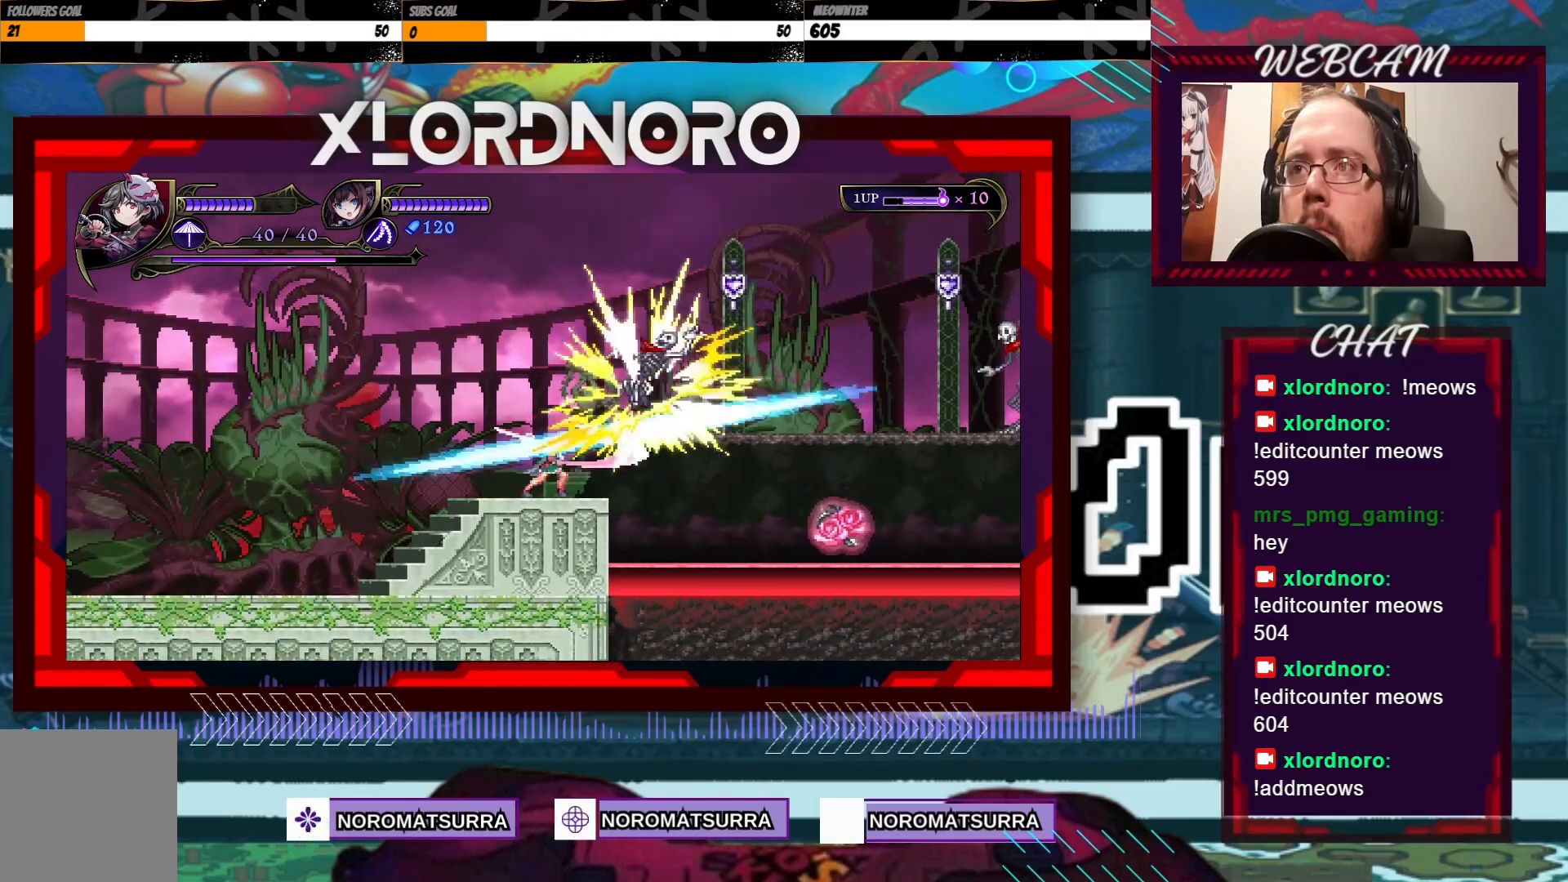
{"dt_ms": 500, "buttons": [], "left_stick": "center", "right_stick": "center", "events": [[50, "X", "down"], [117, "X", "up"], [217, "X", "down"], [300, "X", "up"]]}
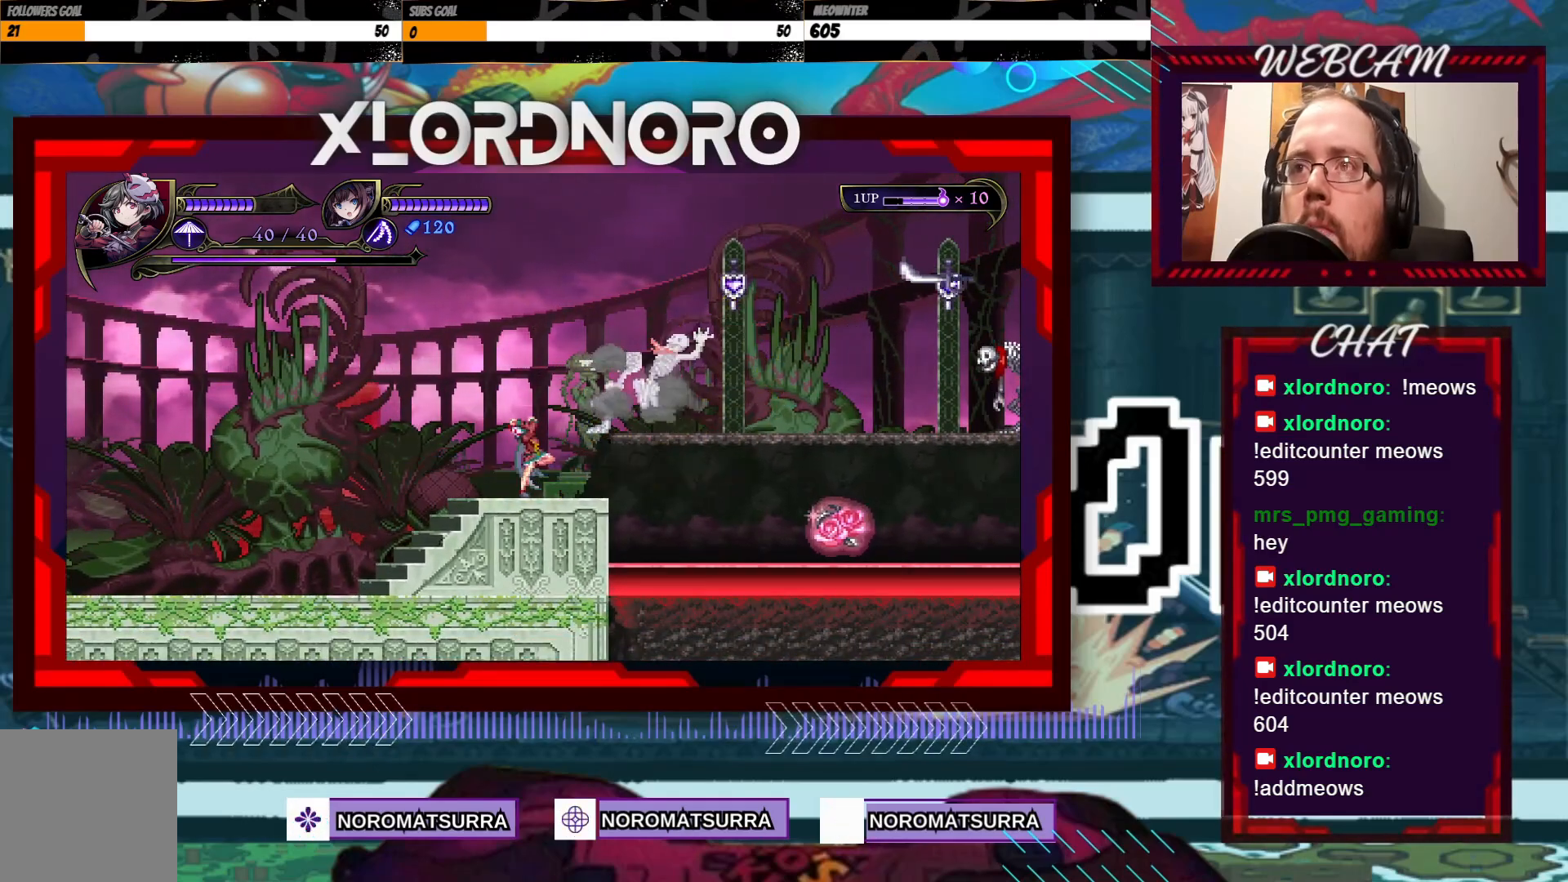
{"dt_ms": 500, "buttons": [], "left_stick": "right", "right_stick": "center", "events": [[150, "left_stick", "right"]]}
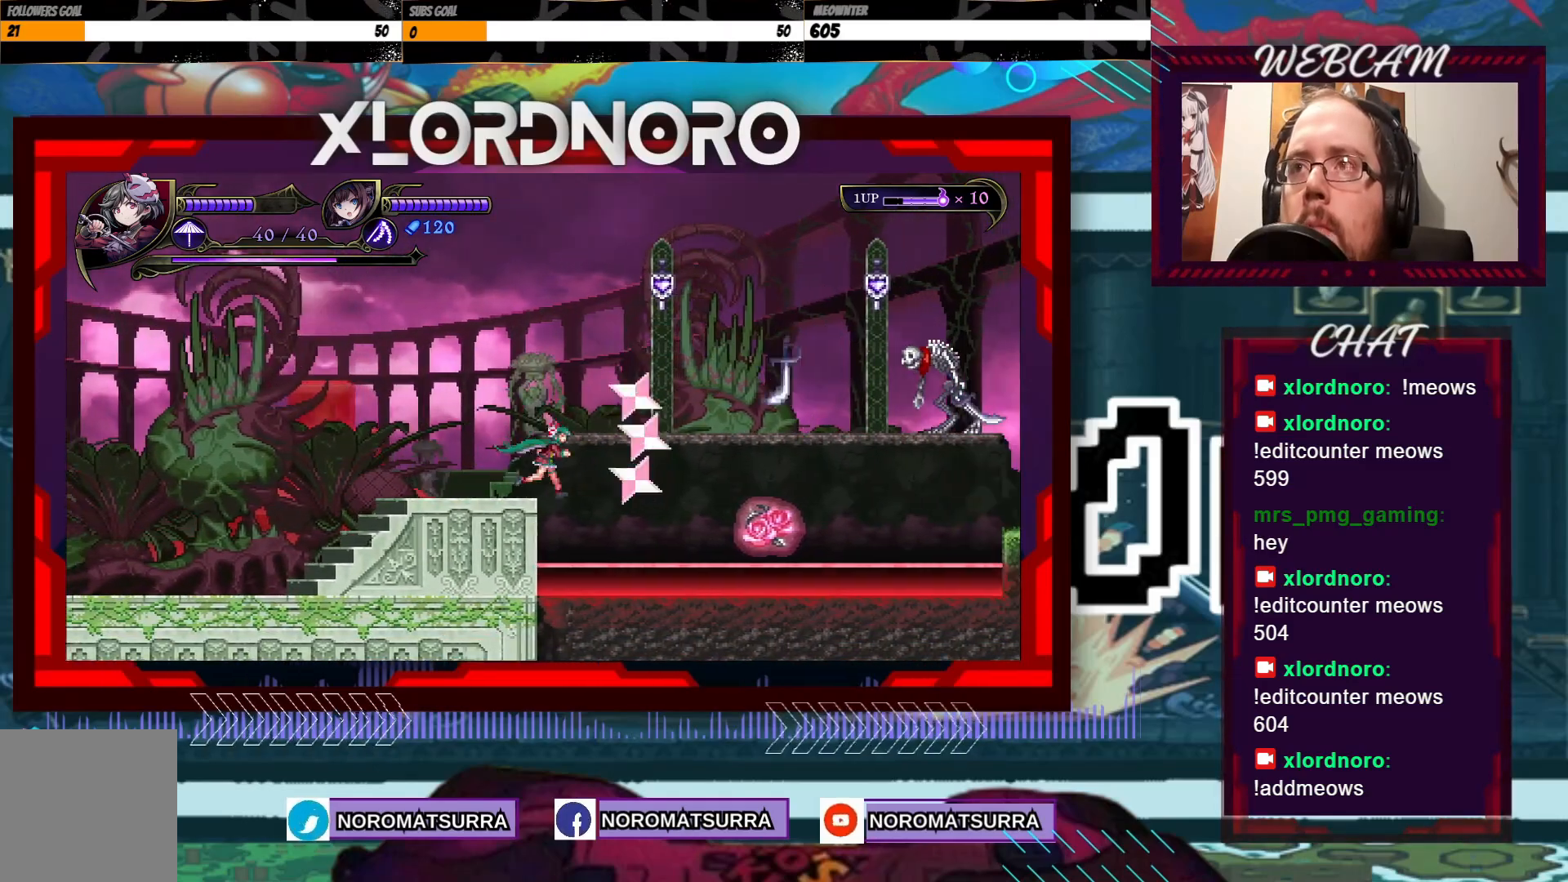
{"dt_ms": 500, "buttons": [], "left_stick": "center", "right_stick": "center", "events": [[67, "left_stick", "left"], [500, "left_stick", "center"]]}